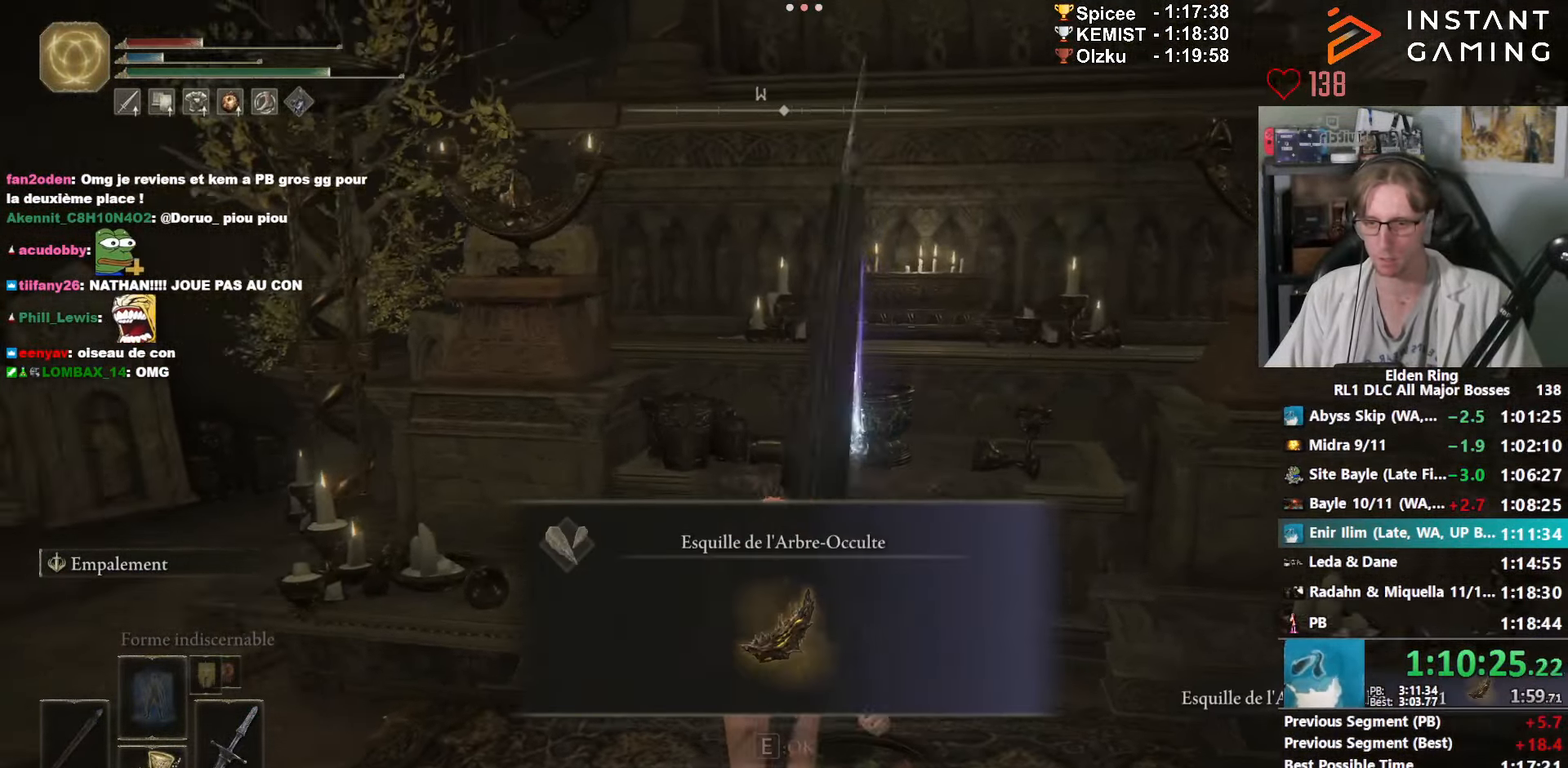
Gameplay with keyboard and mouse; each line is a JSON object with the keys and mouse buttons held at the frame after it. "events" lists presses ("down") and releases ("up") of "0", "1", "2", "3", "4", "a", "ctrl_l", "ctrl_r", "d", "down", "e", "f", "g", "left", "q", "r", "return", "right", "s", "shift_l", "shift_r", "space", "tab", "up", "z", "mouse_left", "mouse_wheel", "mouse_right", "mouse_mb4" and "mouse_mb5" between this image and that frame as [ms after this image, input, new state], when the widget could be followed in between. "mouse_left", "mouse_wheel", "mouse_right", "mouse_mb4", "mouse_mb5" = the "left", "wheel", "right", "mb4", "mb5" buttons of the "mouse" list. No other keys are recorded. "wheel" means that the mouse wheel is clicked or scrolled. Not read: mouse_move.
{"keys": ["space", "z"], "mouse": ["right"], "events": [[66, "q", "down"], [116, "mouse_wheel", "up"], [116, "s", "up"], [216, "z", "down"], [483, "q", "up"]]}
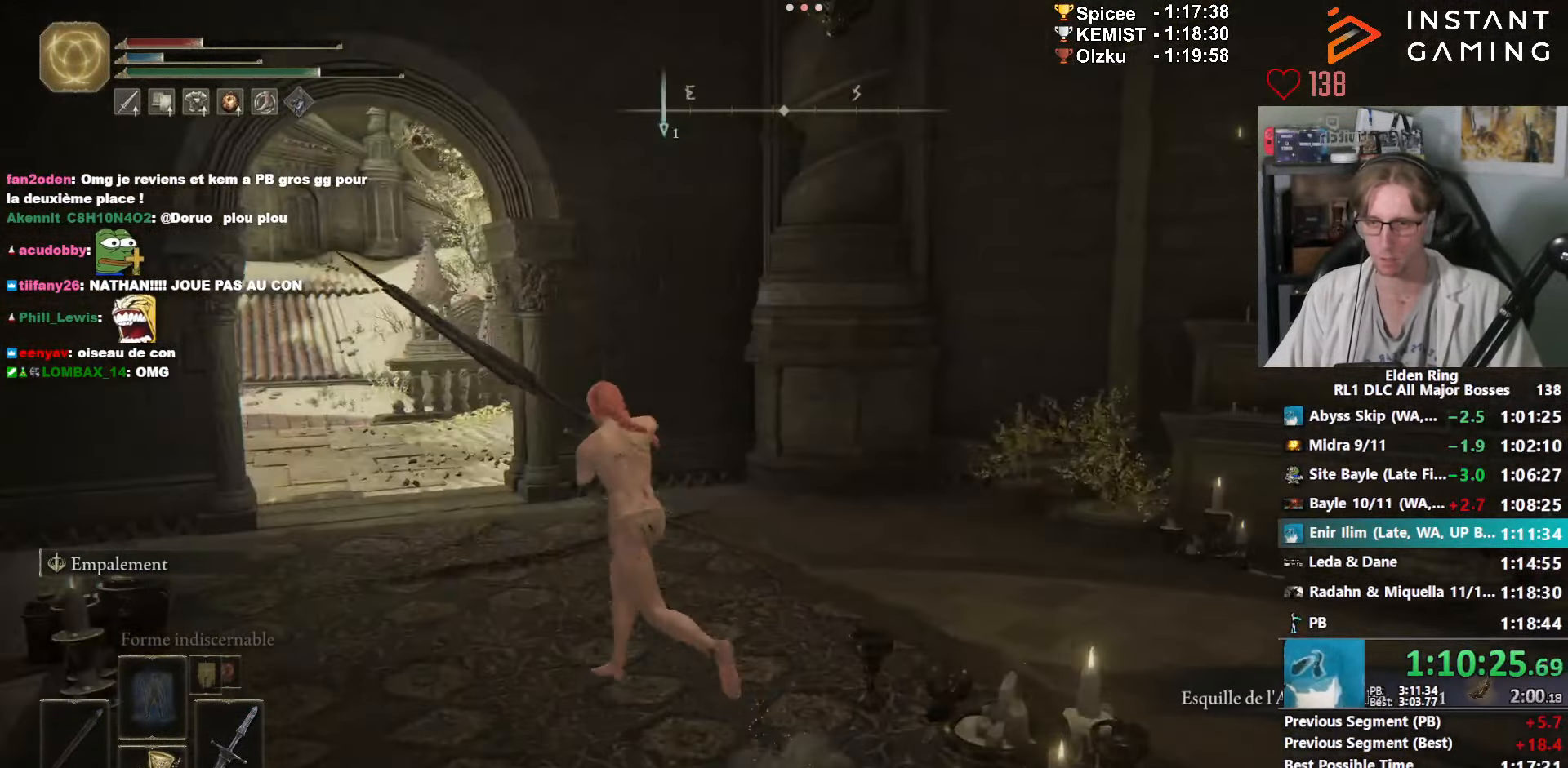
{"keys": ["space", "z"], "mouse": ["right"], "events": []}
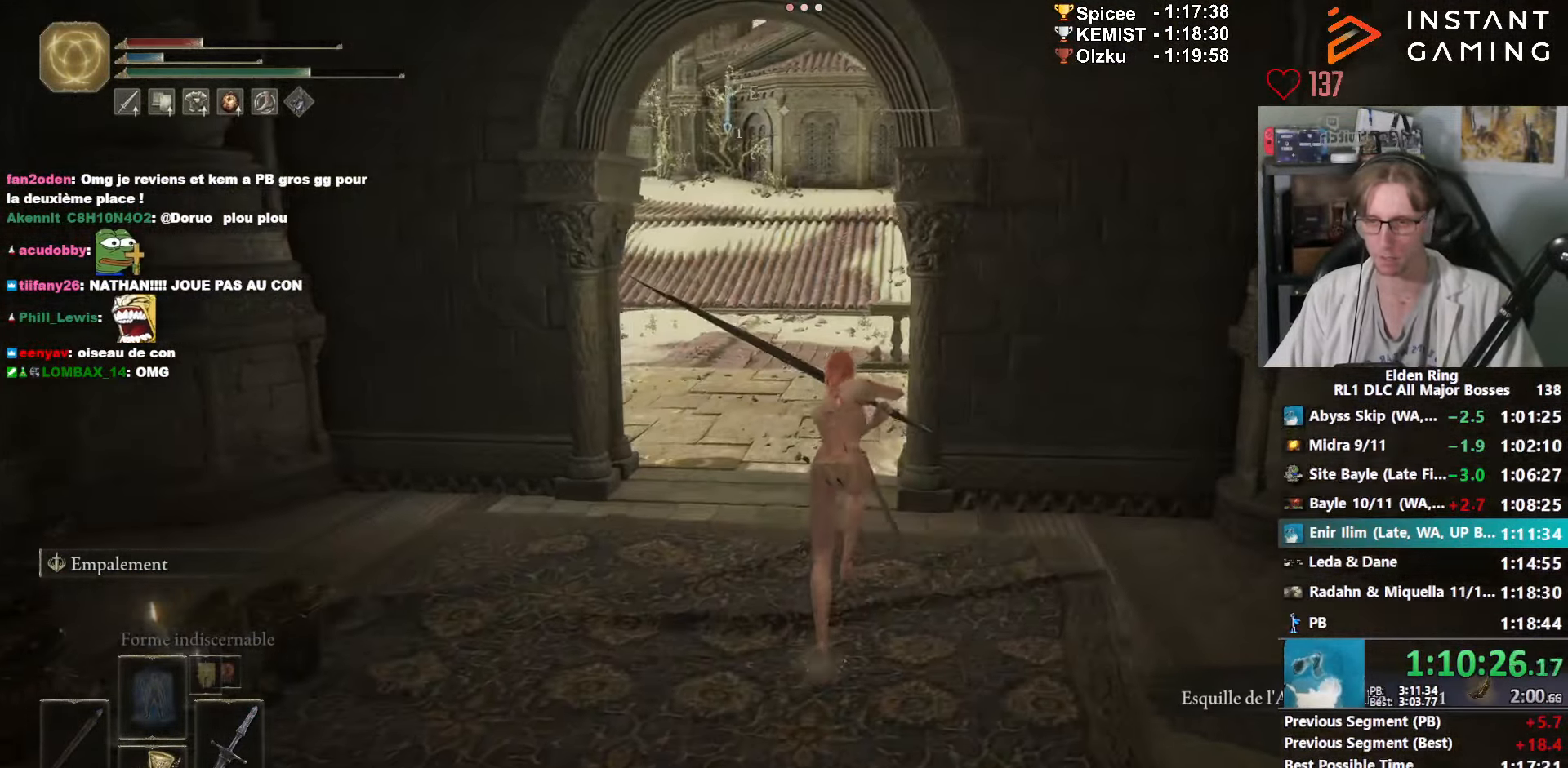
{"keys": ["space", "z"], "mouse": ["right"], "events": []}
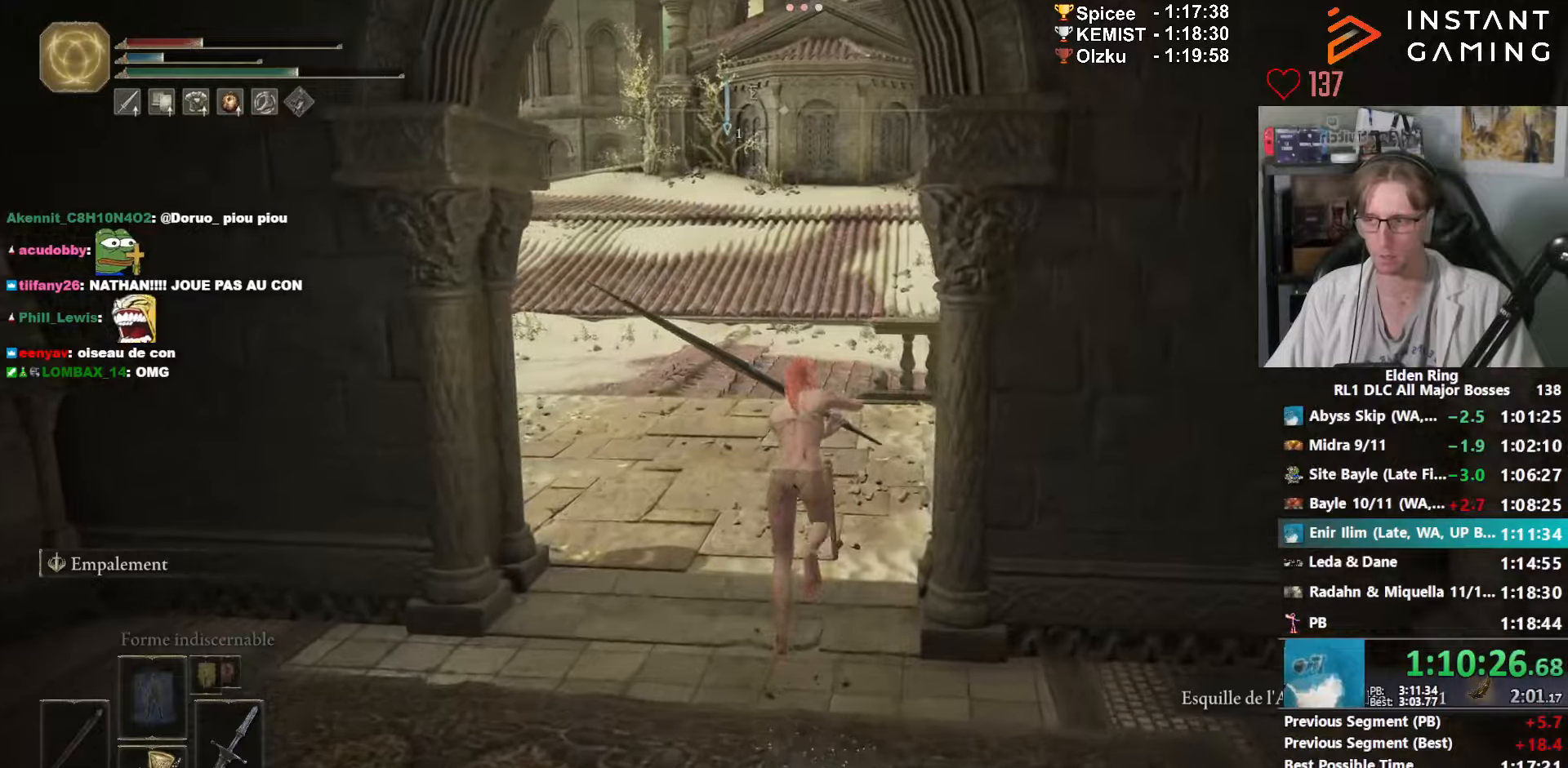
{"keys": ["space", "z"], "mouse": ["right"], "events": [[17, "mouse_right", "up"], [350, "mouse_right", "down"]]}
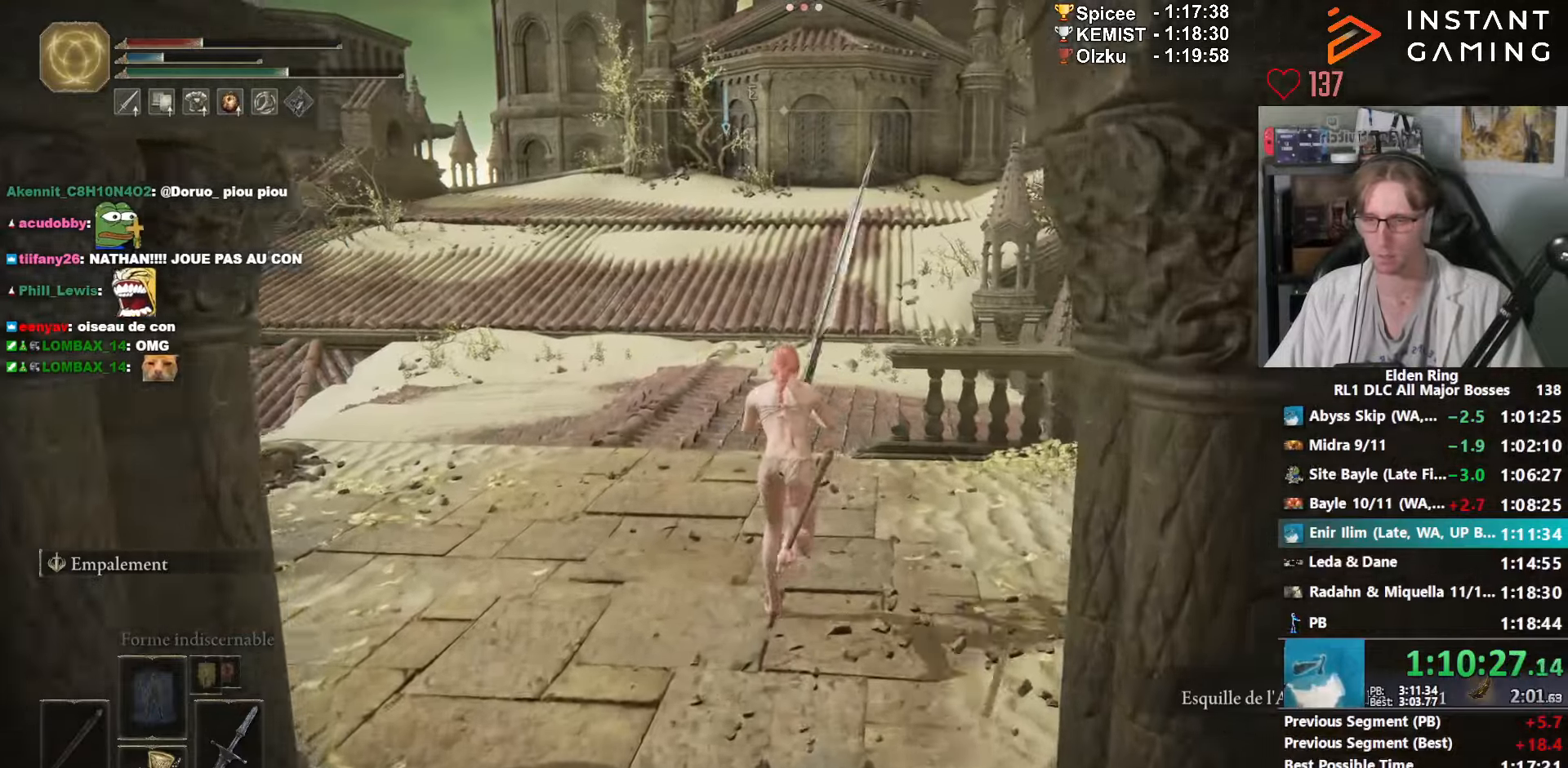
{"keys": ["space", "z"], "mouse": ["right"], "events": [[217, "ctrl_l", "down"], [367, "ctrl_l", "up"]]}
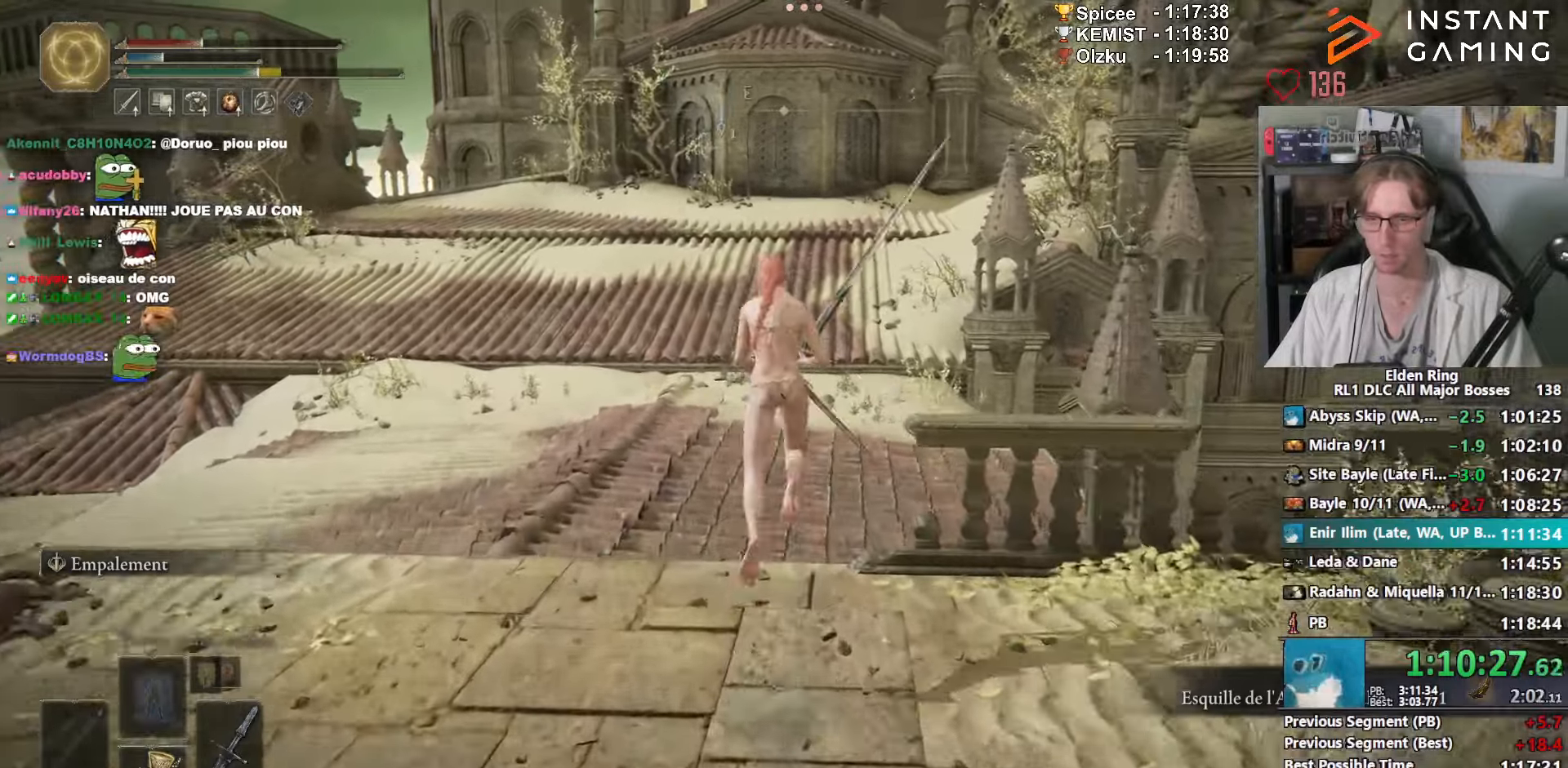
{"keys": ["space", "z"], "mouse": ["right"], "events": []}
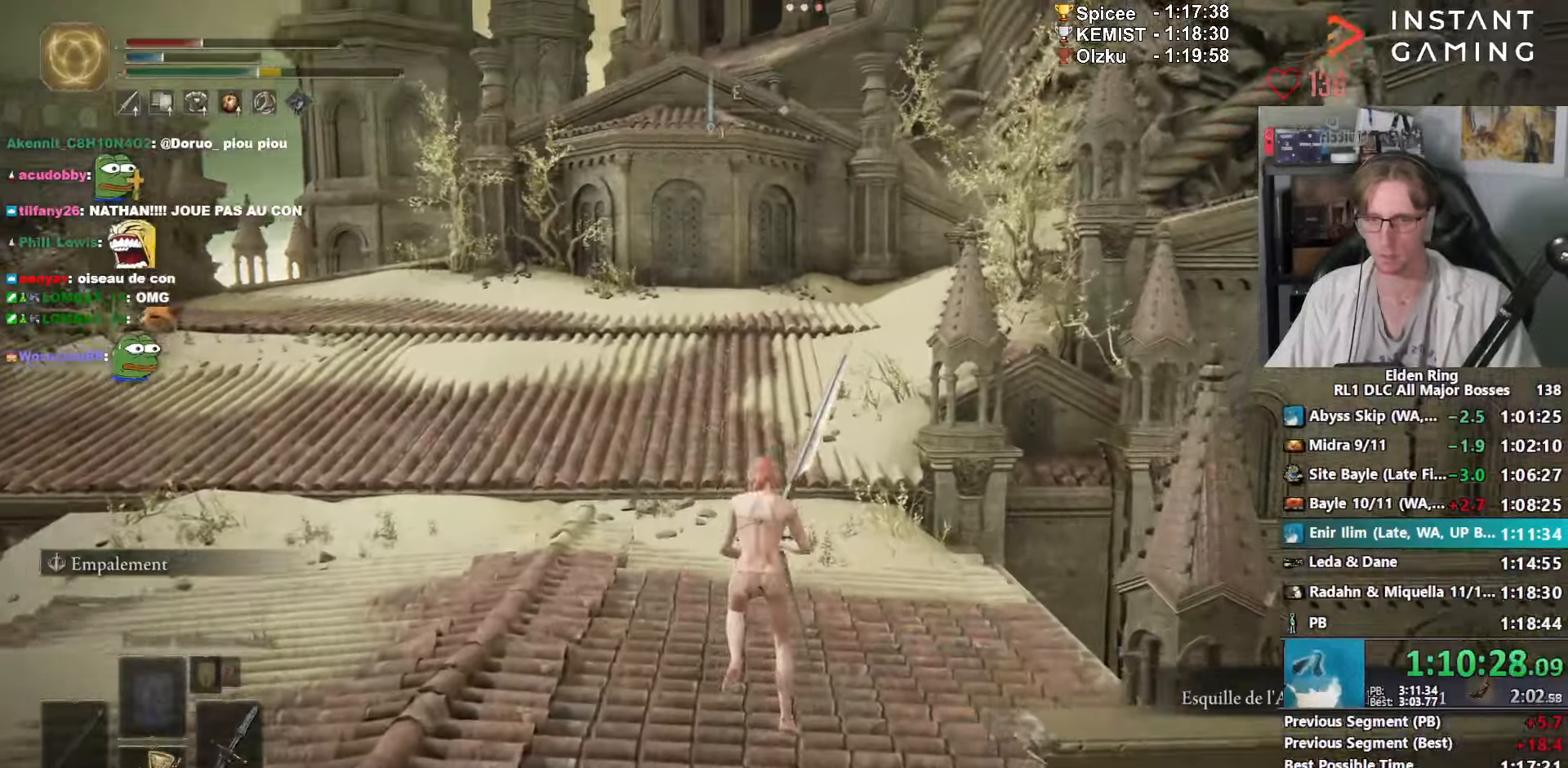
{"keys": ["space", "z"], "mouse": [], "events": [[400, "mouse_right", "up"]]}
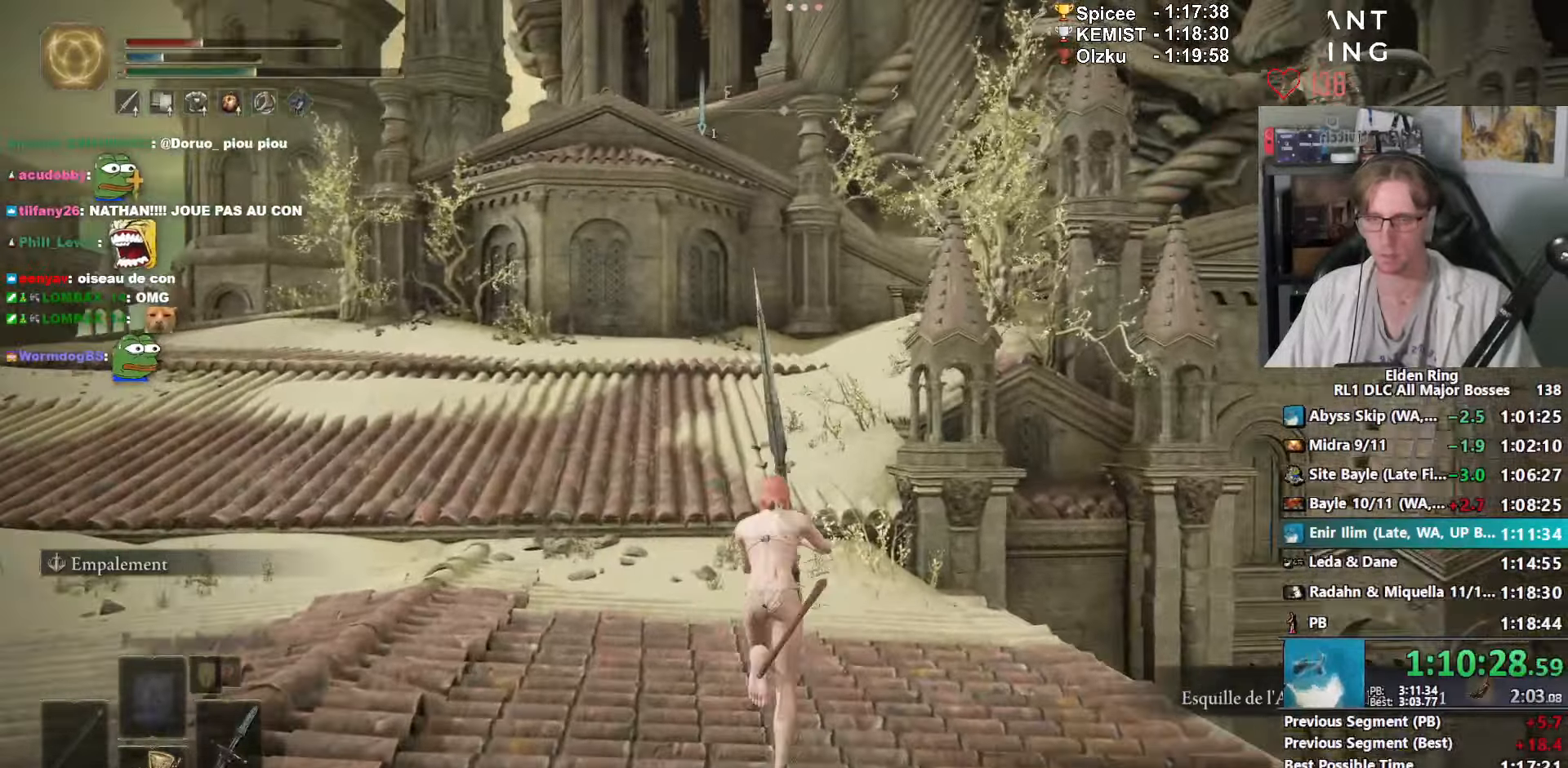
{"keys": ["z"], "mouse": [], "events": [[317, "space", "up"]]}
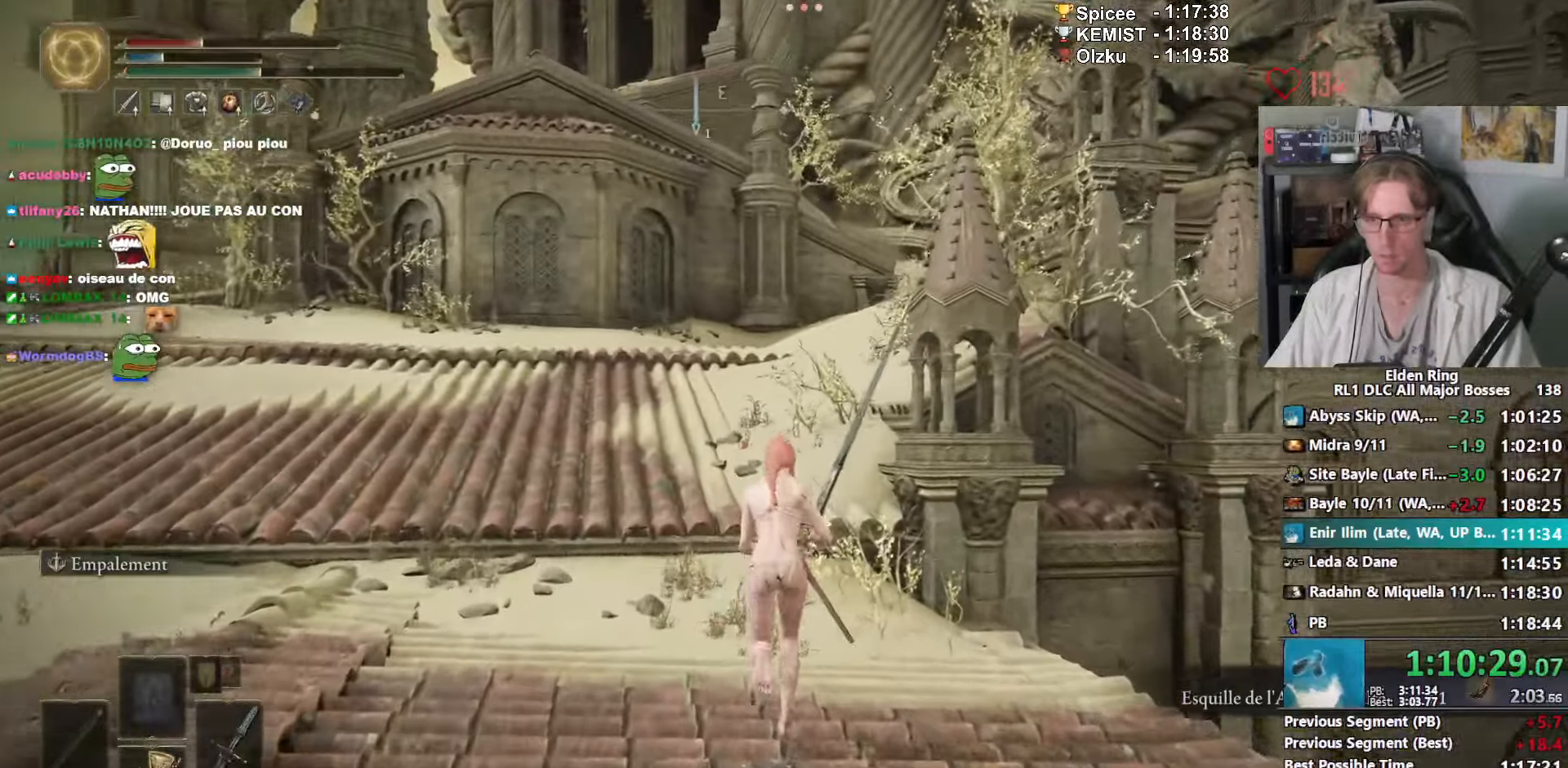
{"keys": ["space", "z"], "mouse": [], "events": [[133, "space", "down"]]}
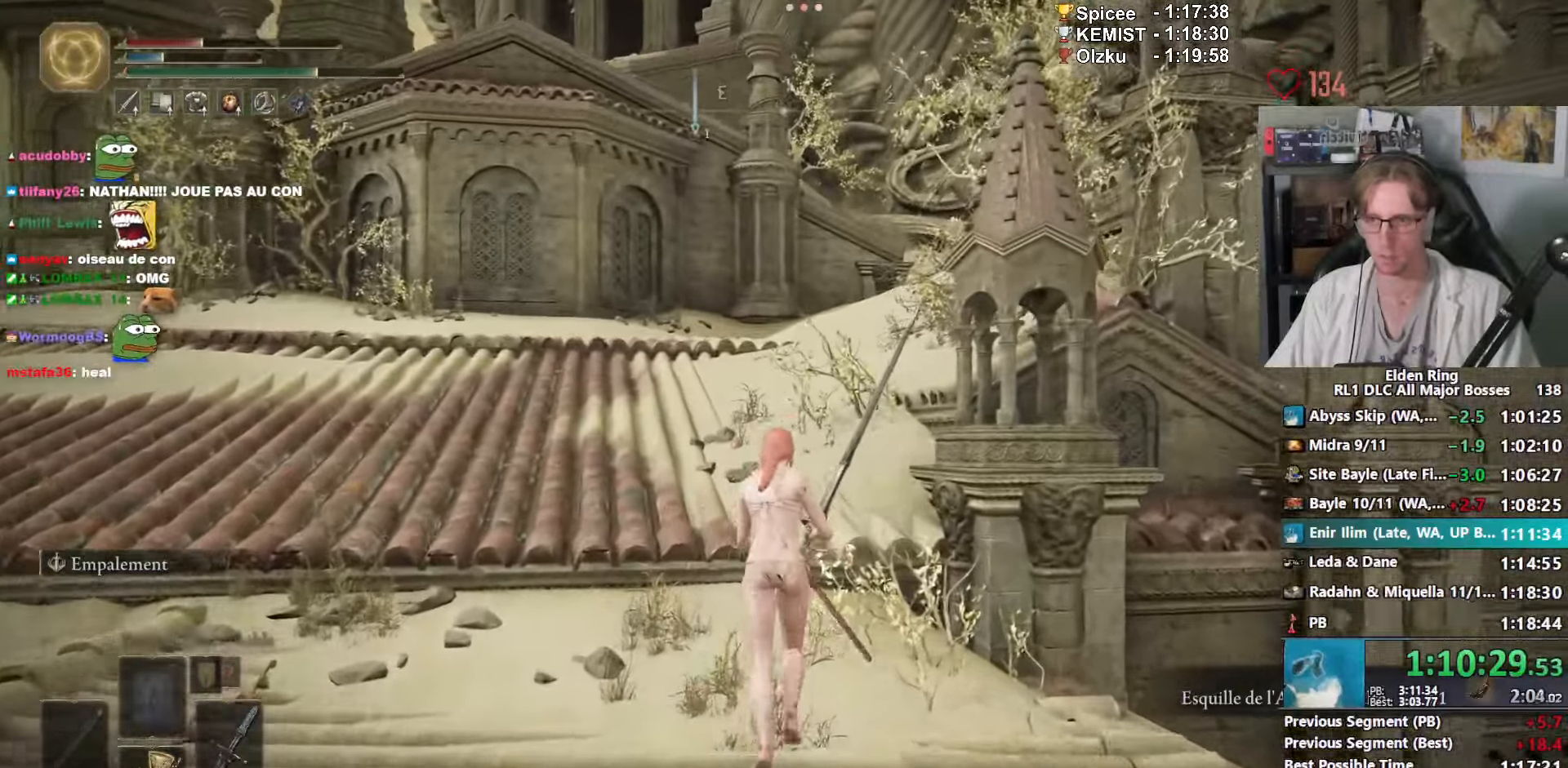
{"keys": ["space", "z"], "mouse": [], "events": []}
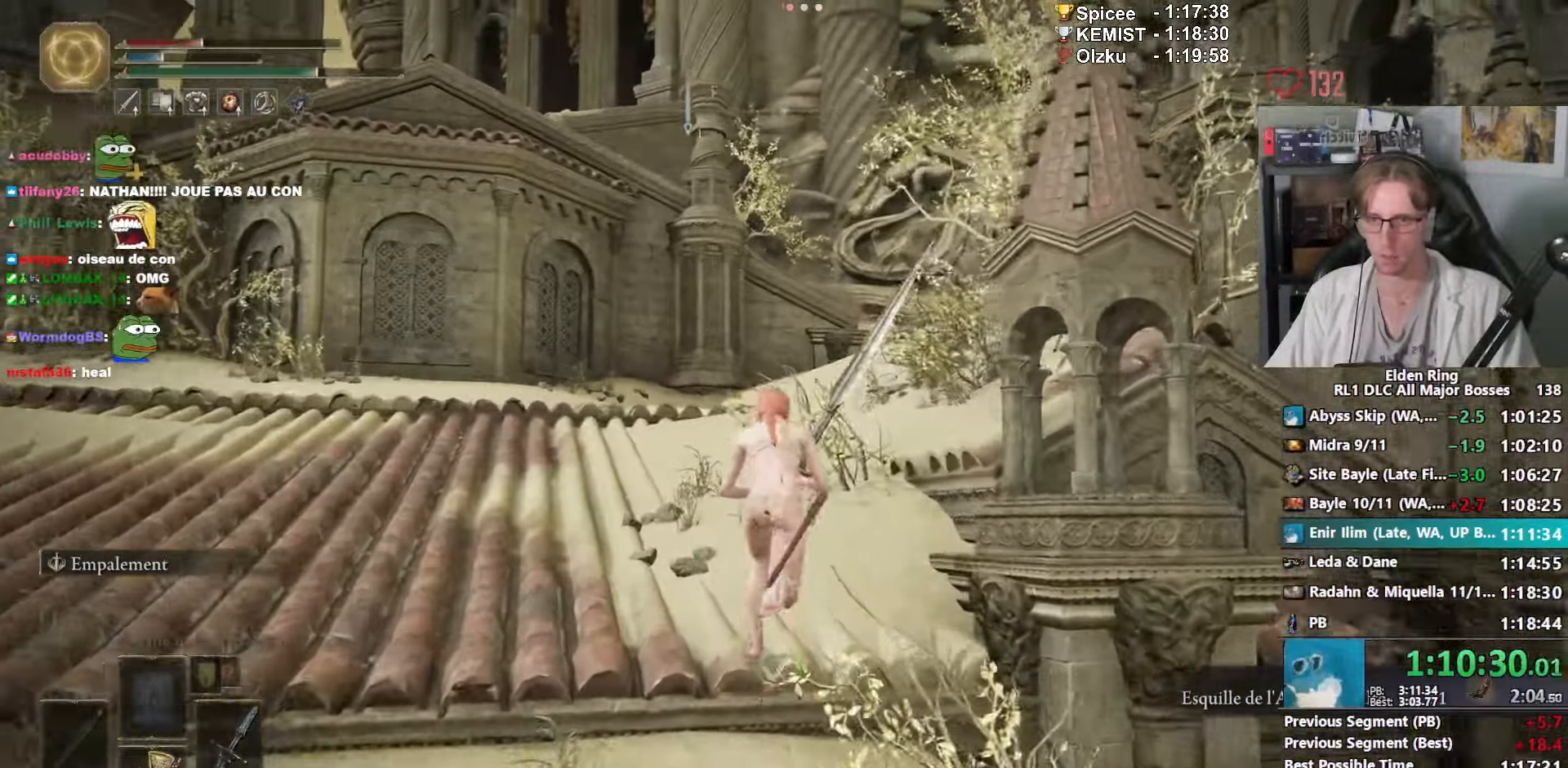
{"keys": ["space", "z"], "mouse": [], "events": []}
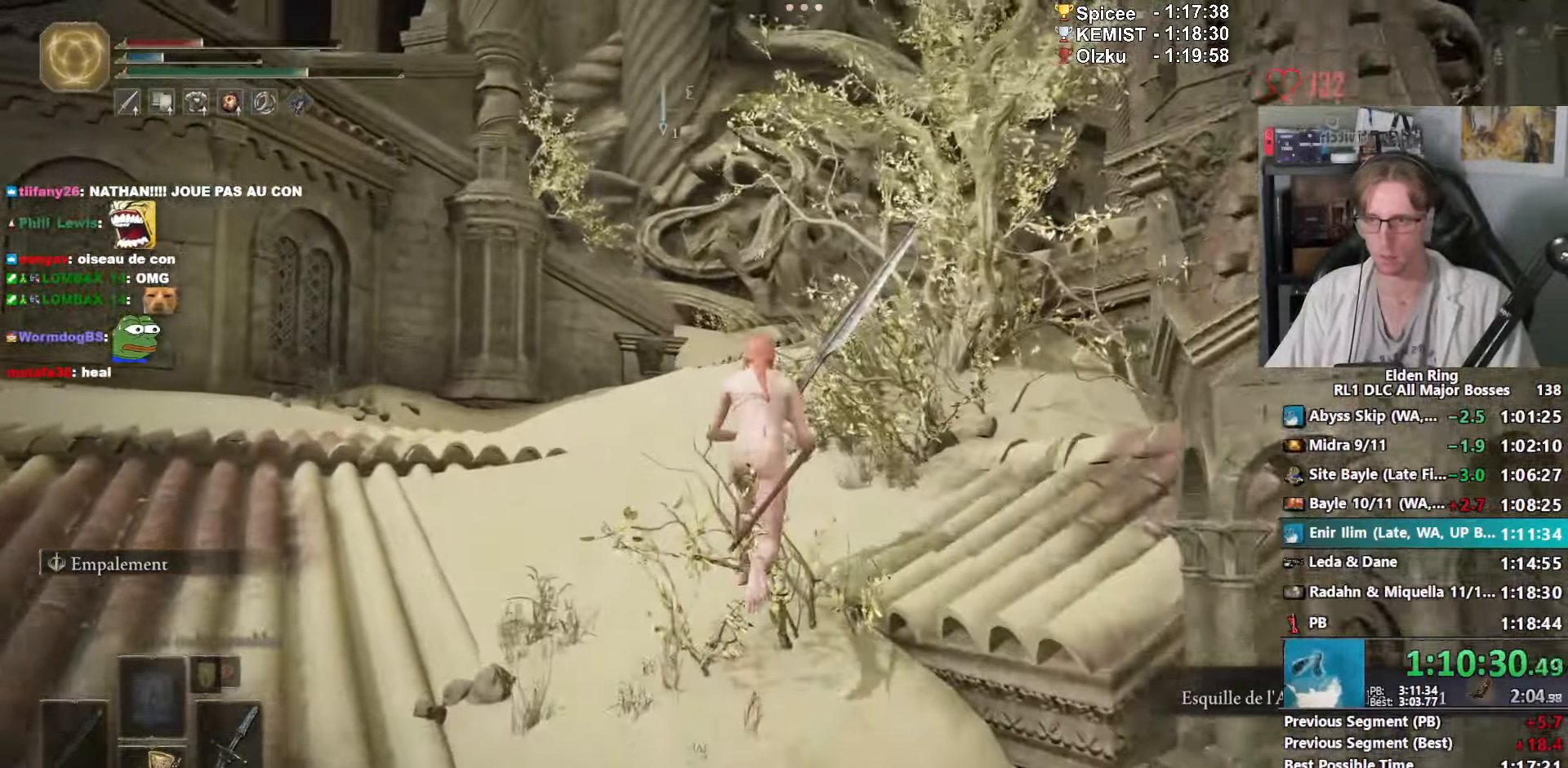
{"keys": ["space", "z"], "mouse": [], "events": [[283, "space", "up"], [467, "space", "down"]]}
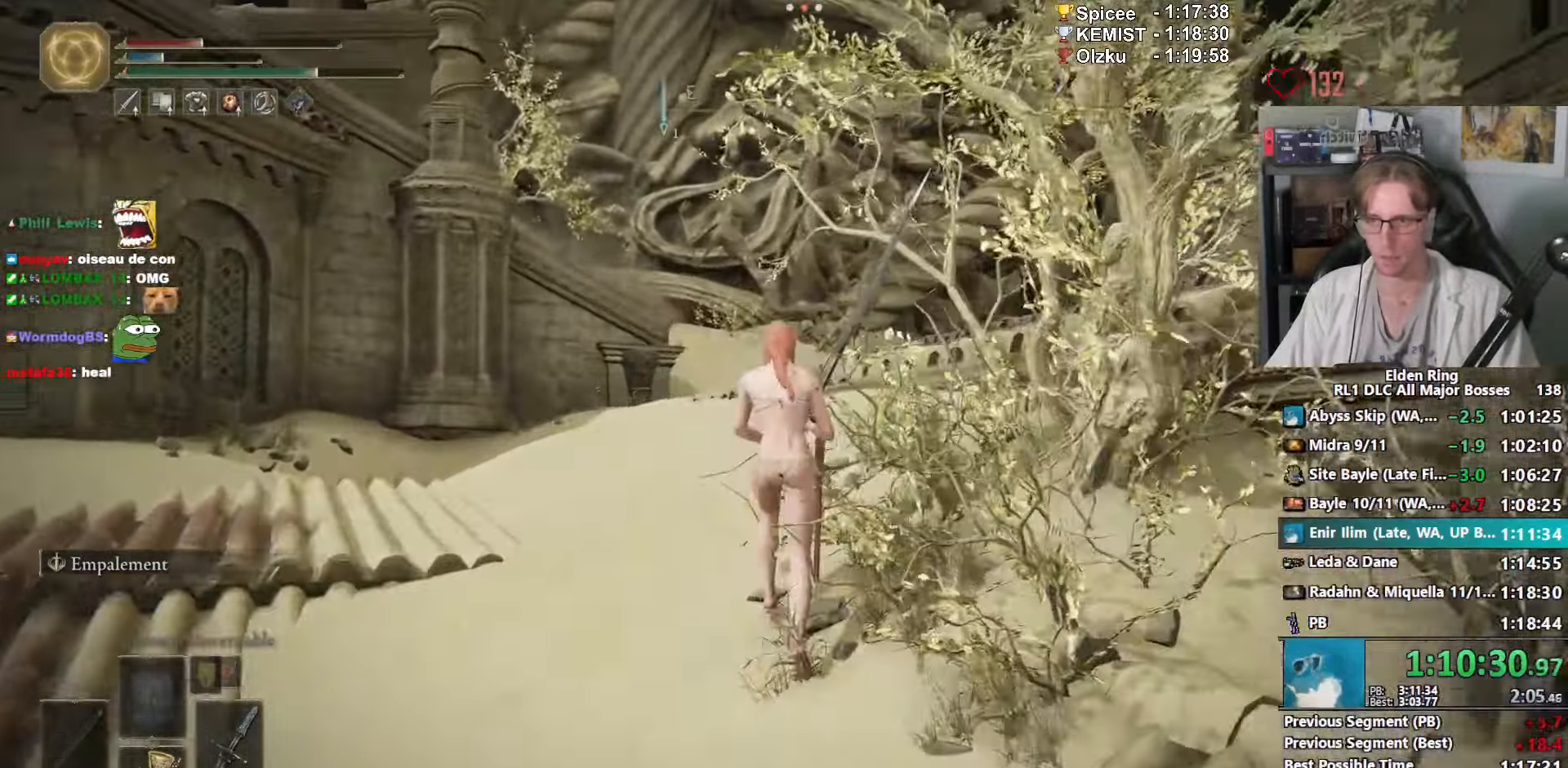
{"keys": ["space", "z"], "mouse": [], "events": []}
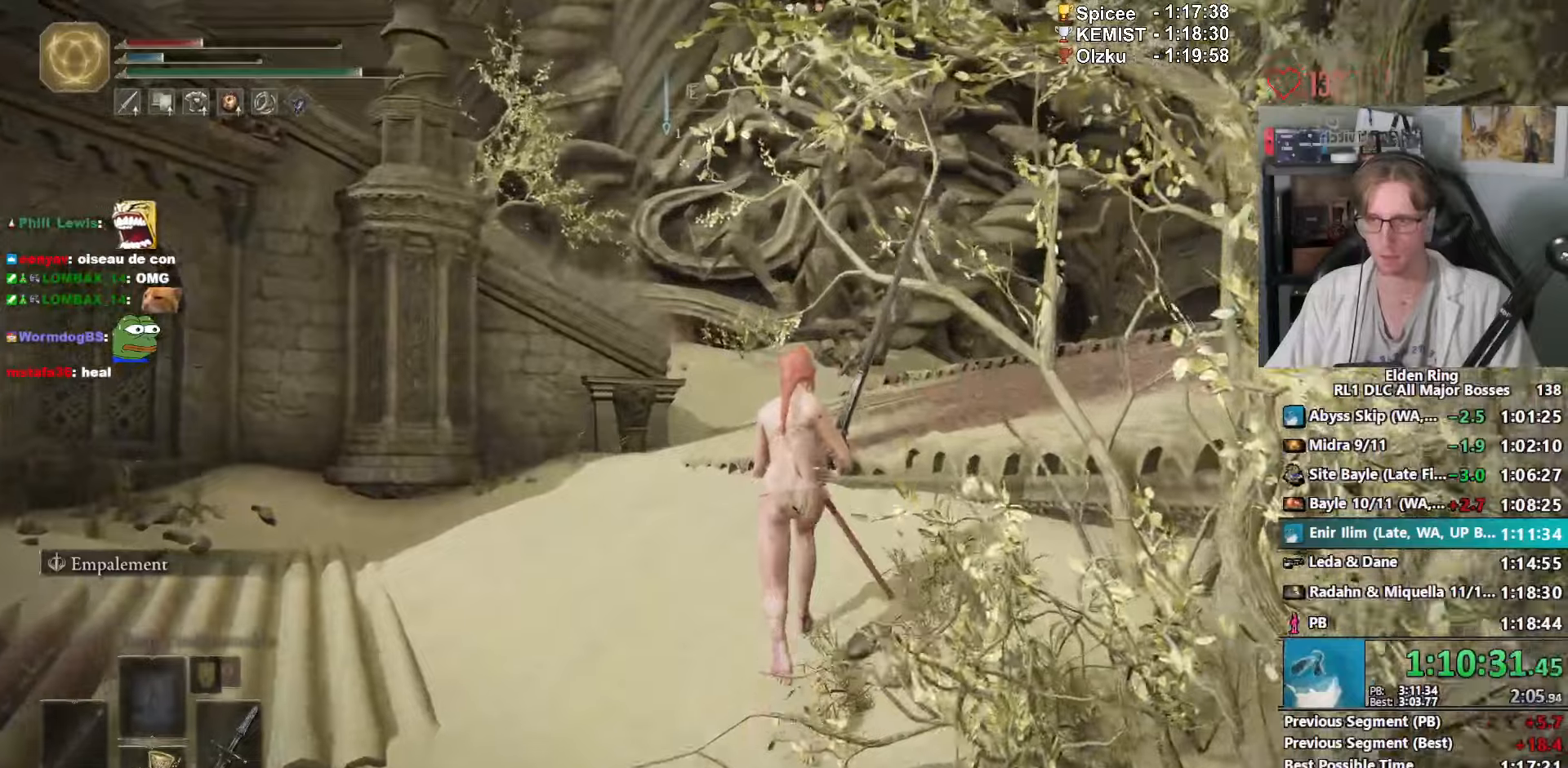
{"keys": ["space", "z"], "mouse": ["right"], "events": [[417, "mouse_right", "down"]]}
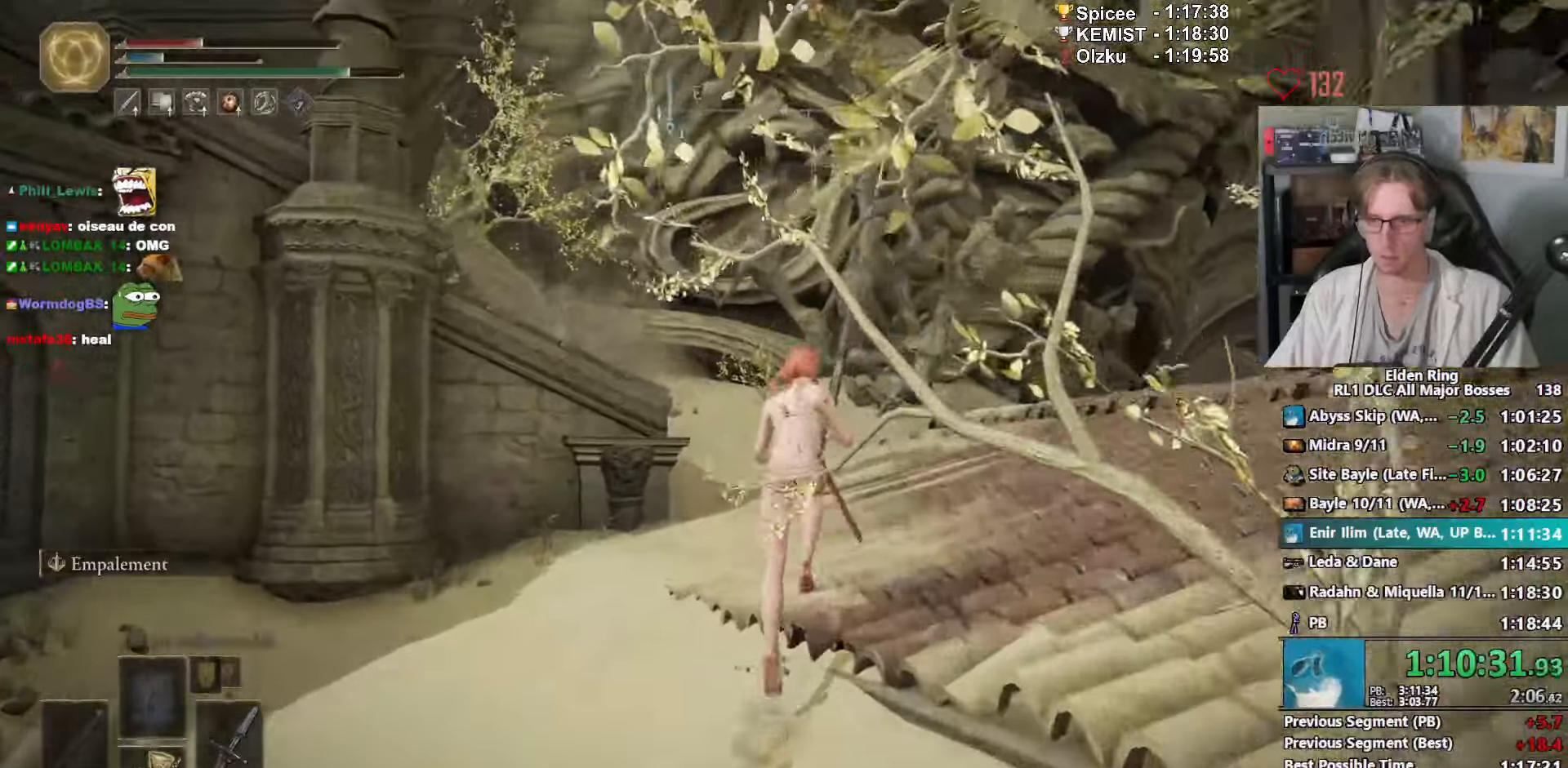
{"keys": ["space", "z"], "mouse": ["right"], "events": []}
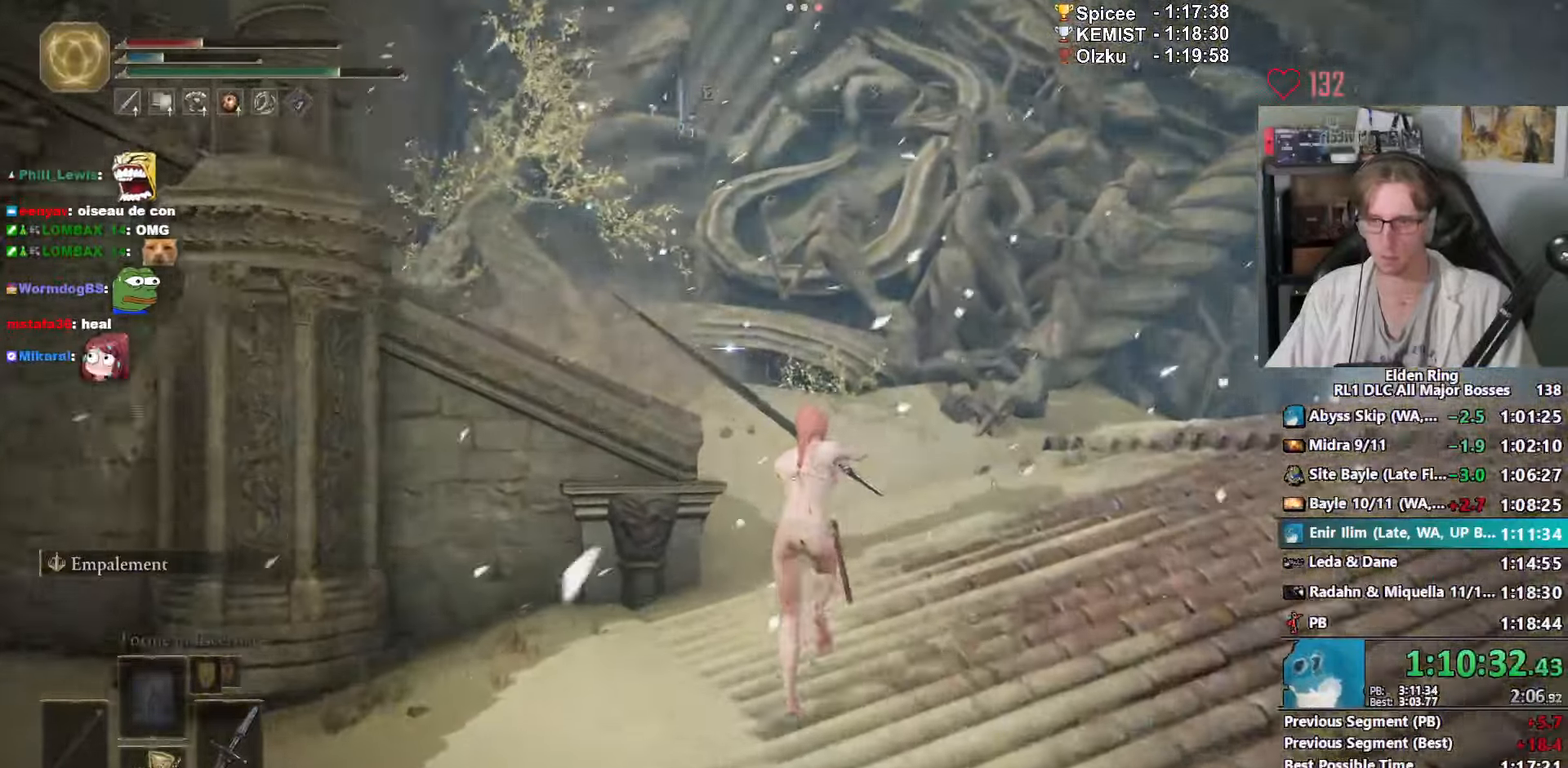
{"keys": ["space", "z"], "mouse": ["right"], "events": []}
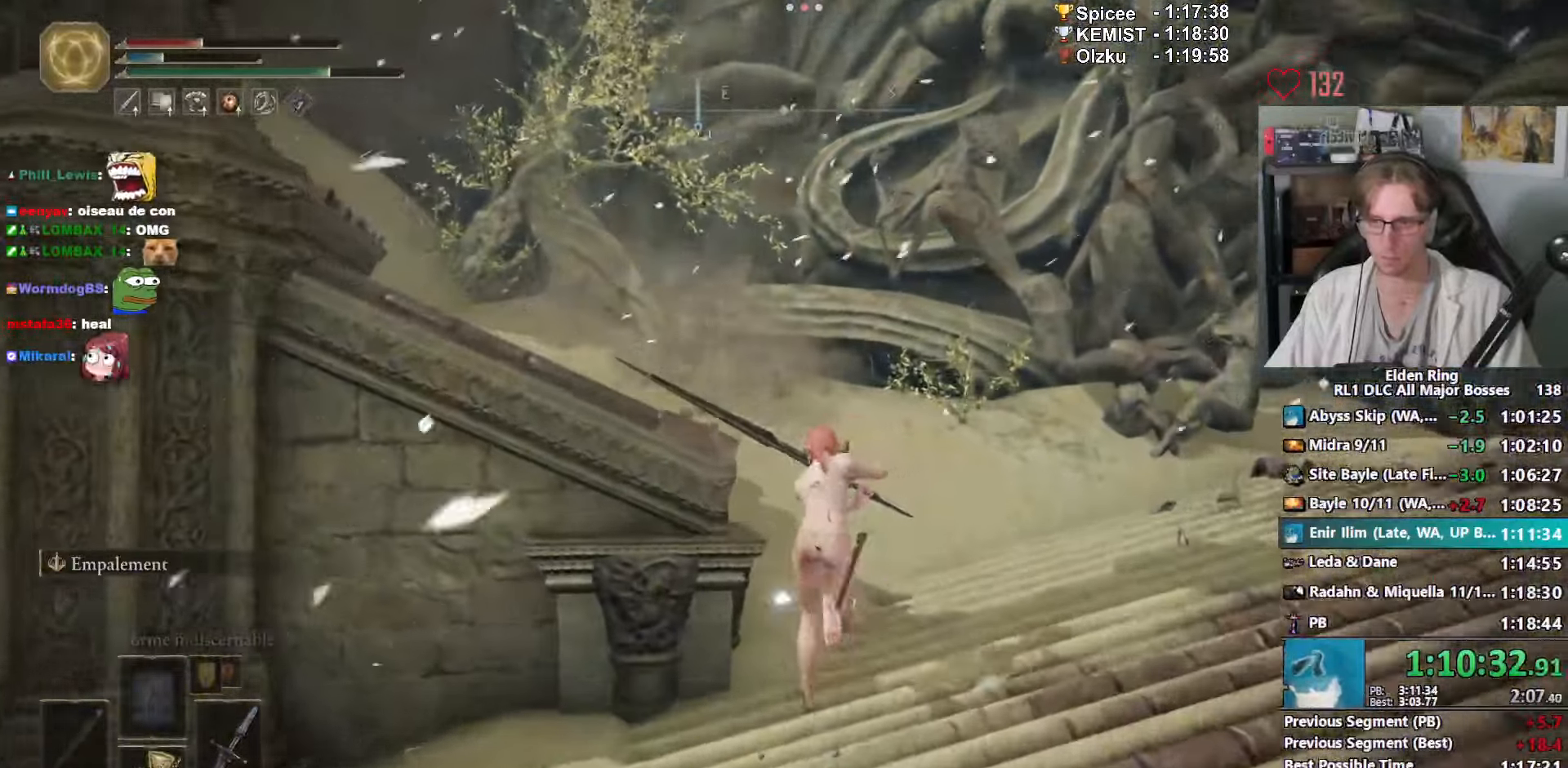
{"keys": ["space", "z"], "mouse": ["right"], "events": []}
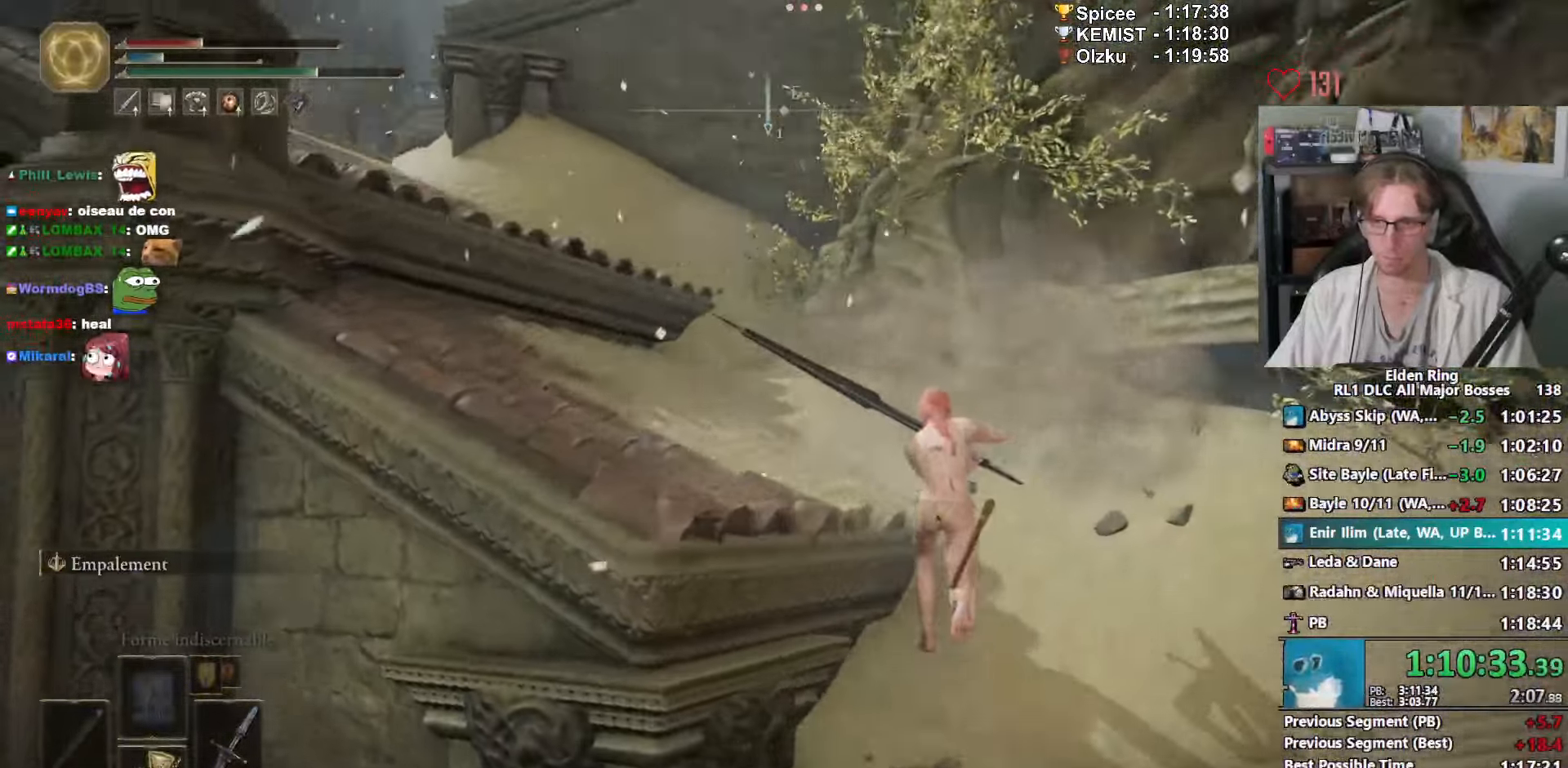
{"keys": ["space", "z"], "mouse": ["right"], "events": []}
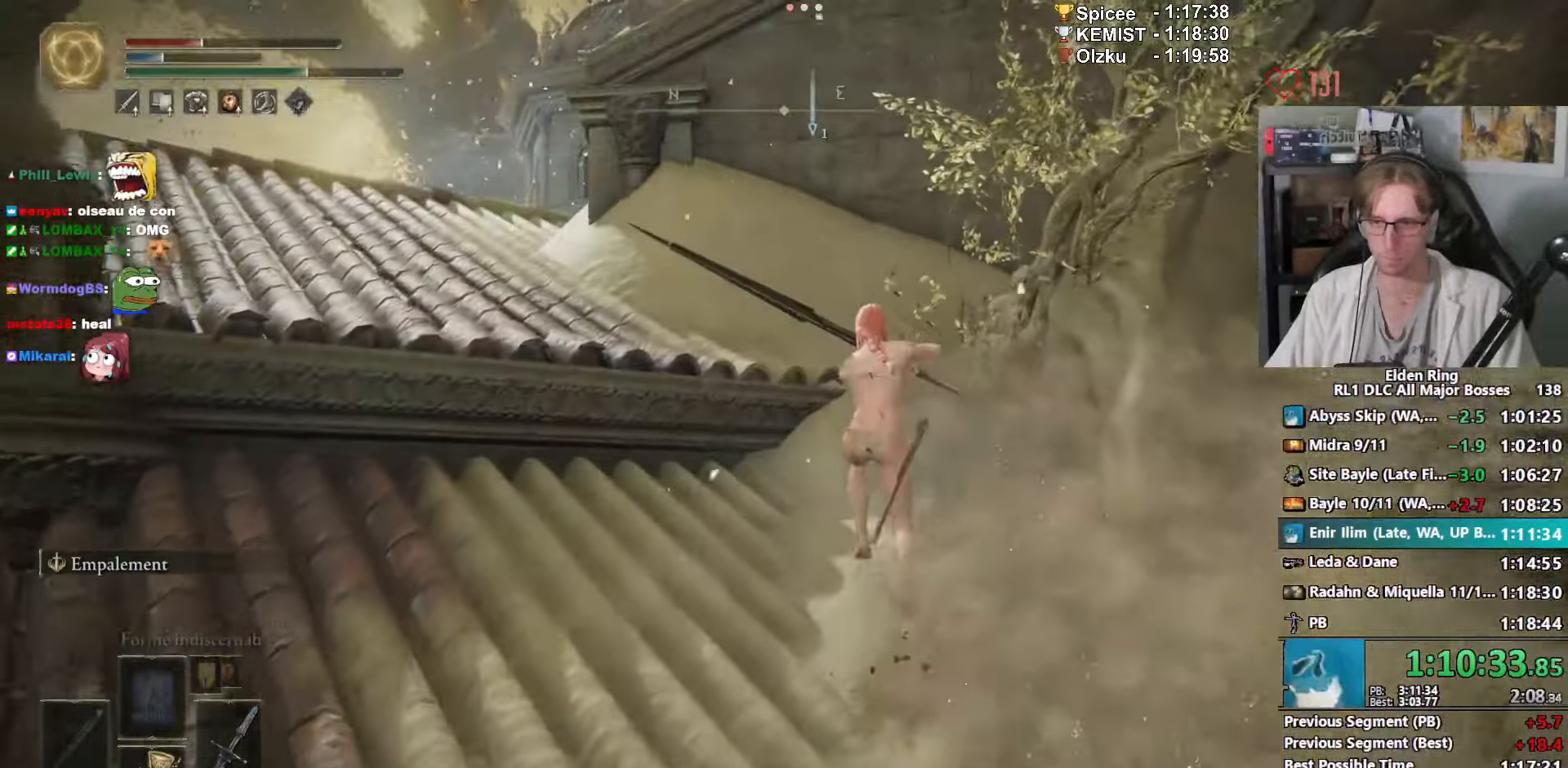
{"keys": ["q", "space", "z"], "mouse": ["right"], "events": [[400, "q", "down"]]}
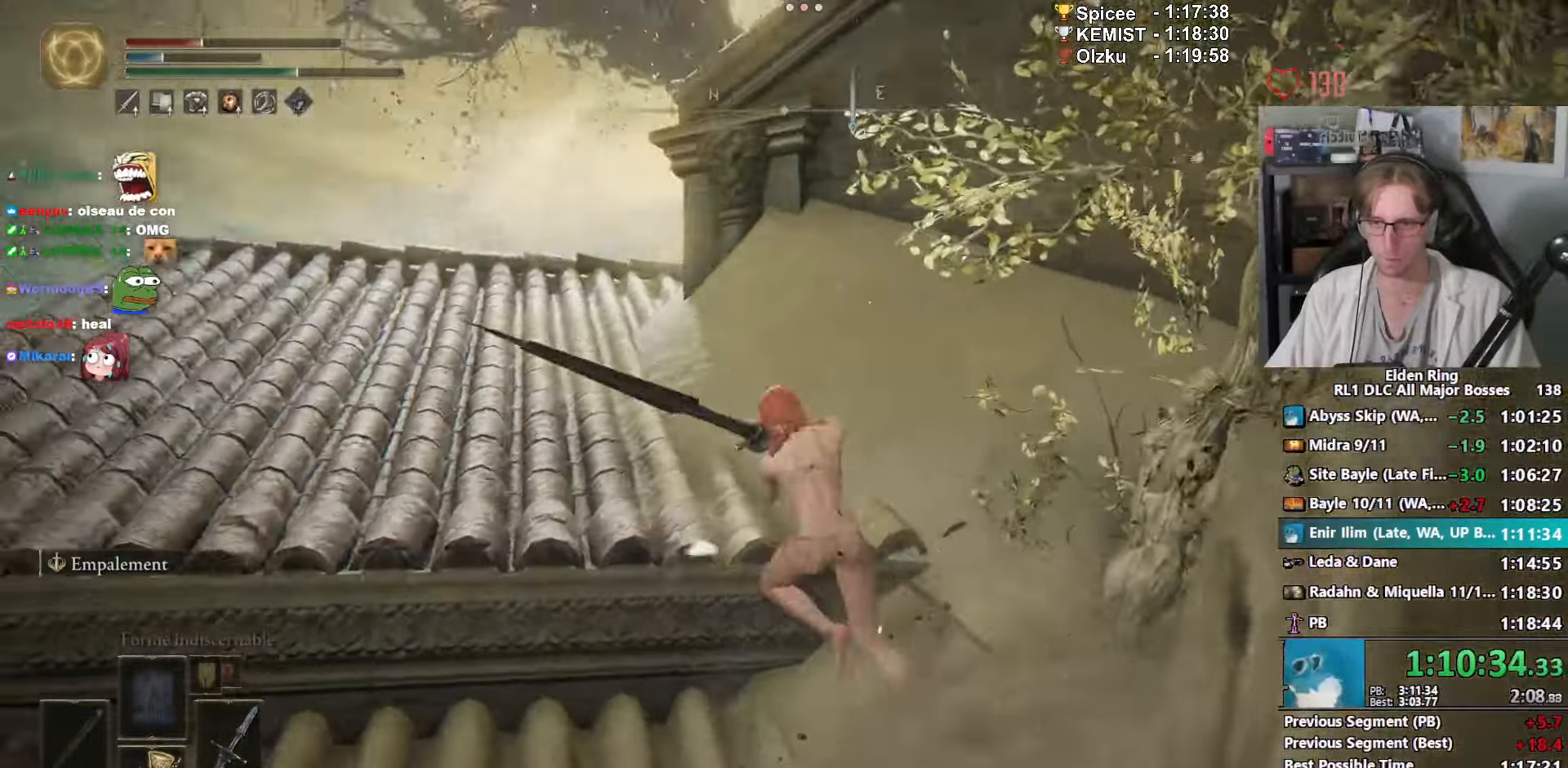
{"keys": ["q", "space", "z"], "mouse": ["right"], "events": [[167, "q", "up"], [267, "d", "down"], [450, "d", "up"], [500, "q", "down"]]}
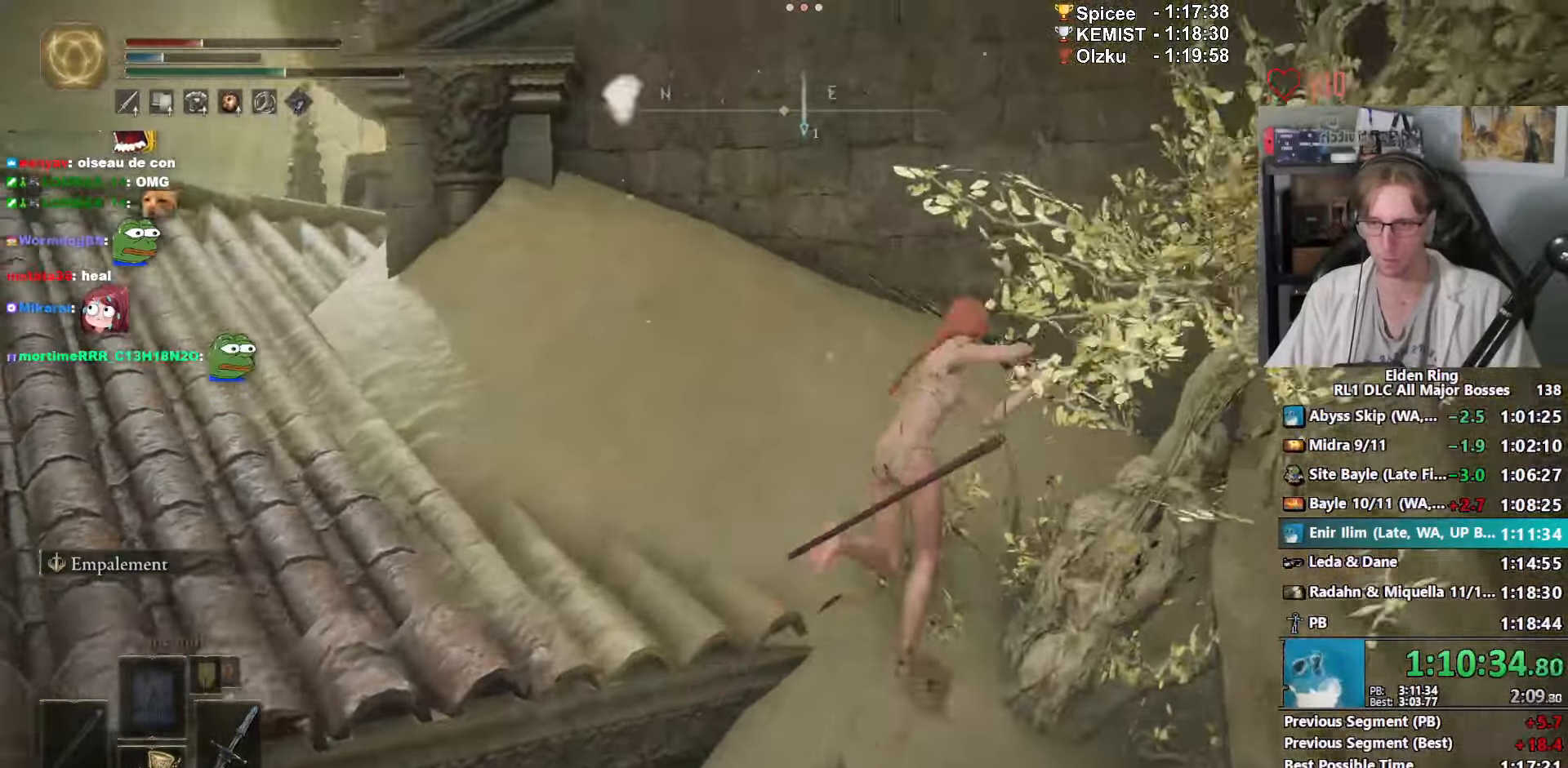
{"keys": ["q", "space", "z"], "mouse": ["right"], "events": []}
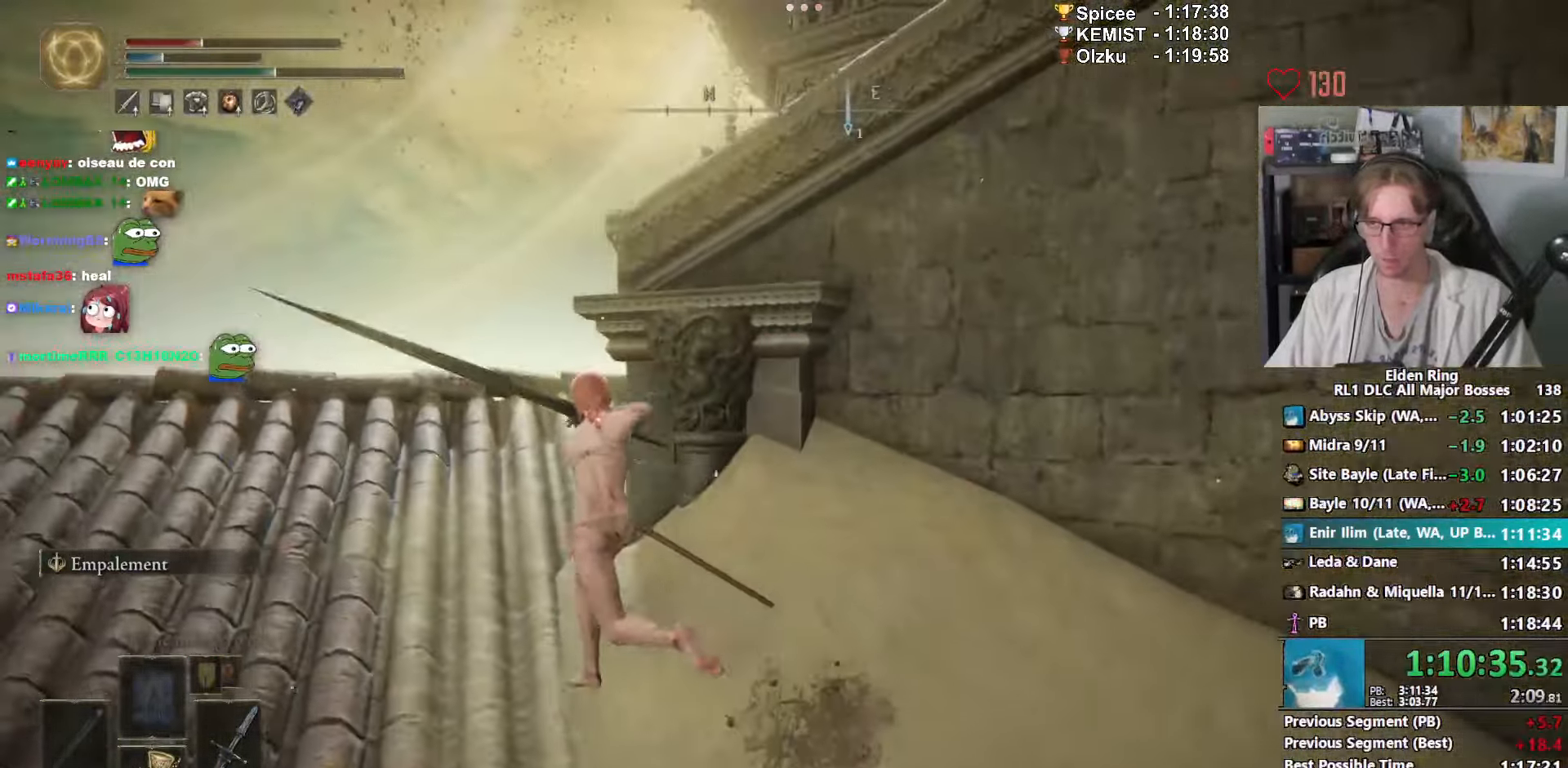
{"keys": ["space", "z"], "mouse": ["right"], "events": [[350, "q", "up"]]}
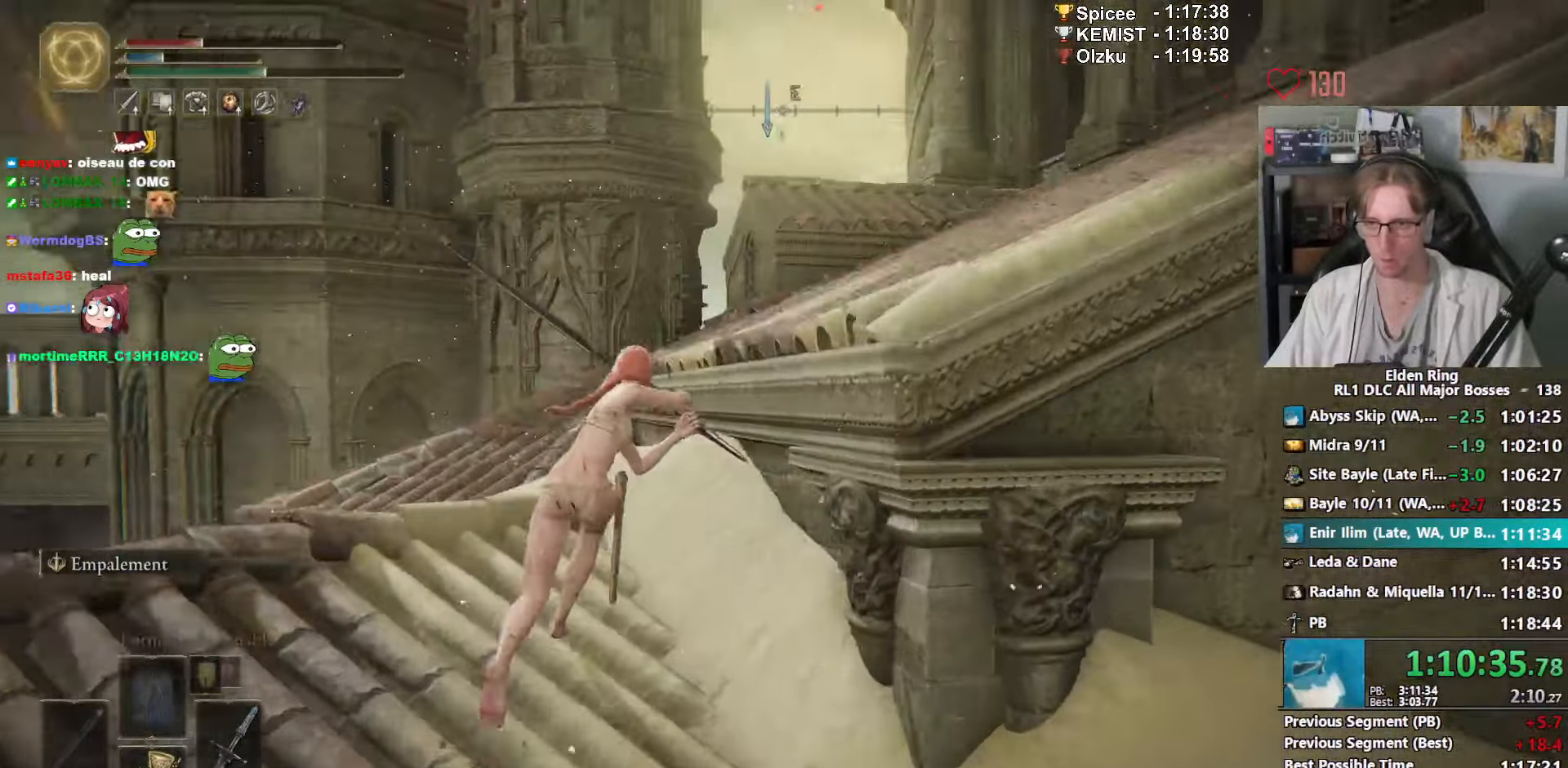
{"keys": ["space", "z"], "mouse": ["right"], "events": [[84, "ctrl_l", "down"], [267, "ctrl_l", "up"]]}
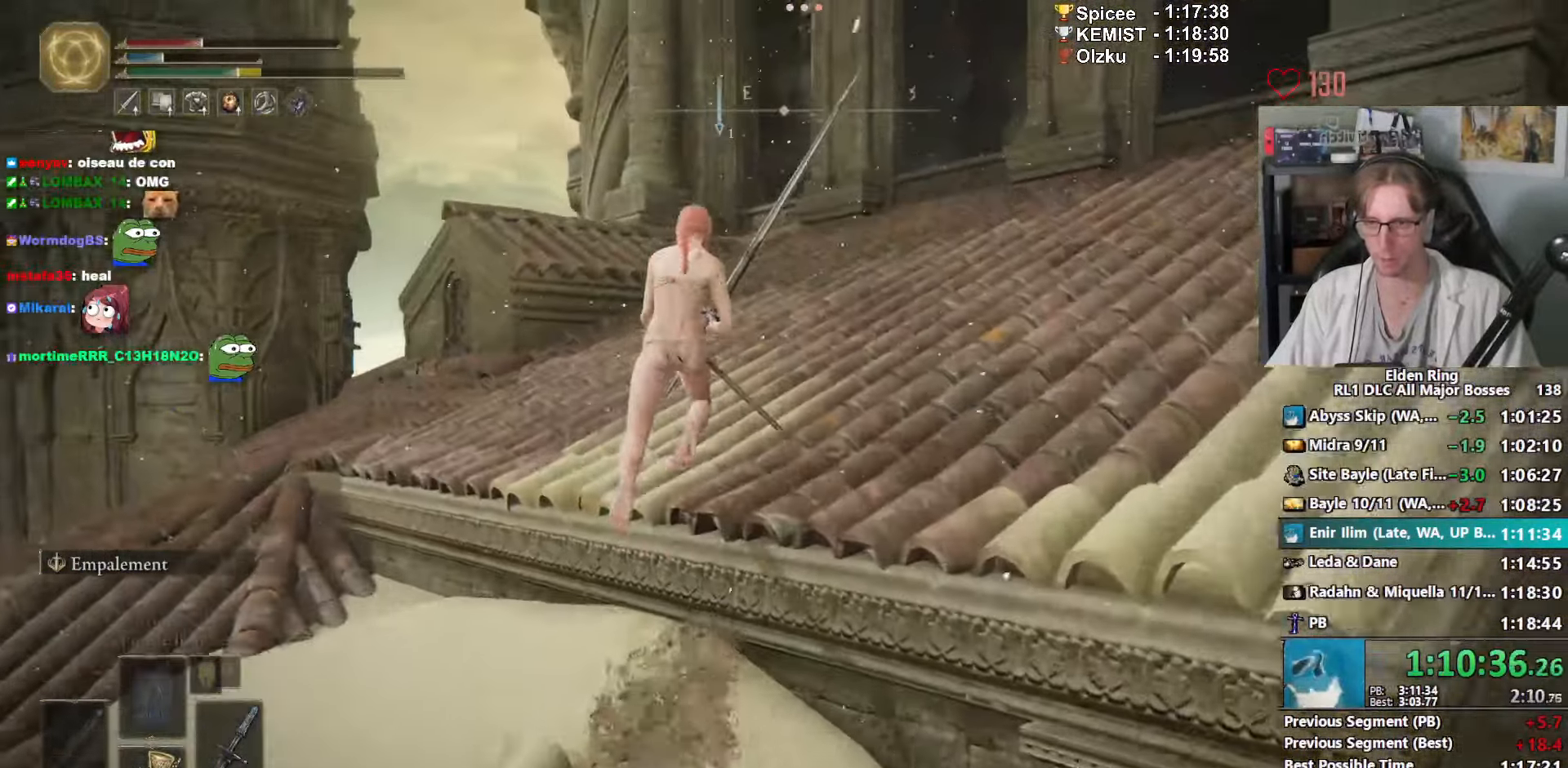
{"keys": ["space", "z"], "mouse": ["right"], "events": []}
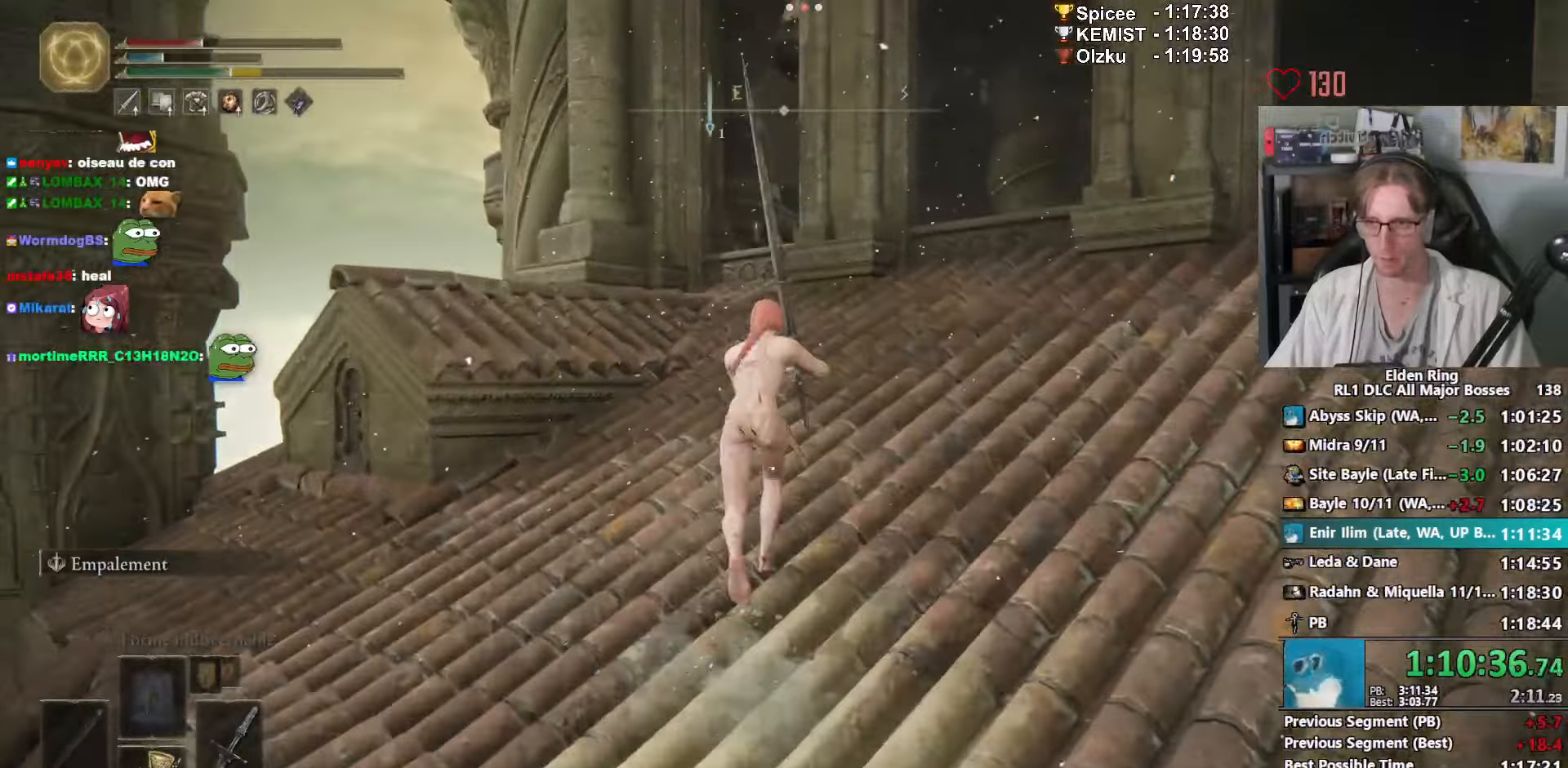
{"keys": ["space", "z"], "mouse": ["right"], "events": []}
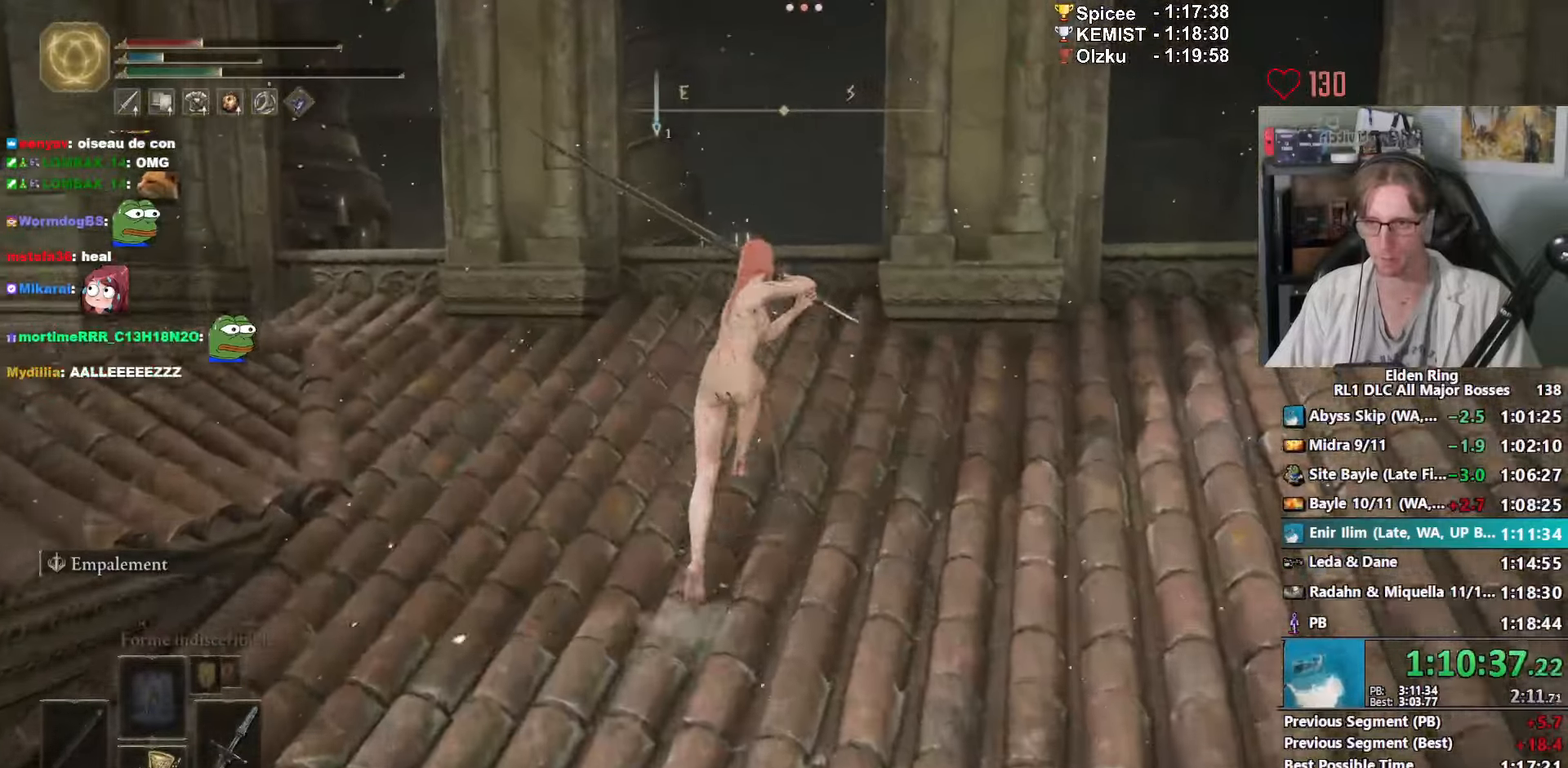
{"keys": ["space", "z"], "mouse": ["right"], "events": [[266, "ctrl_l", "down"], [416, "ctrl_l", "up"]]}
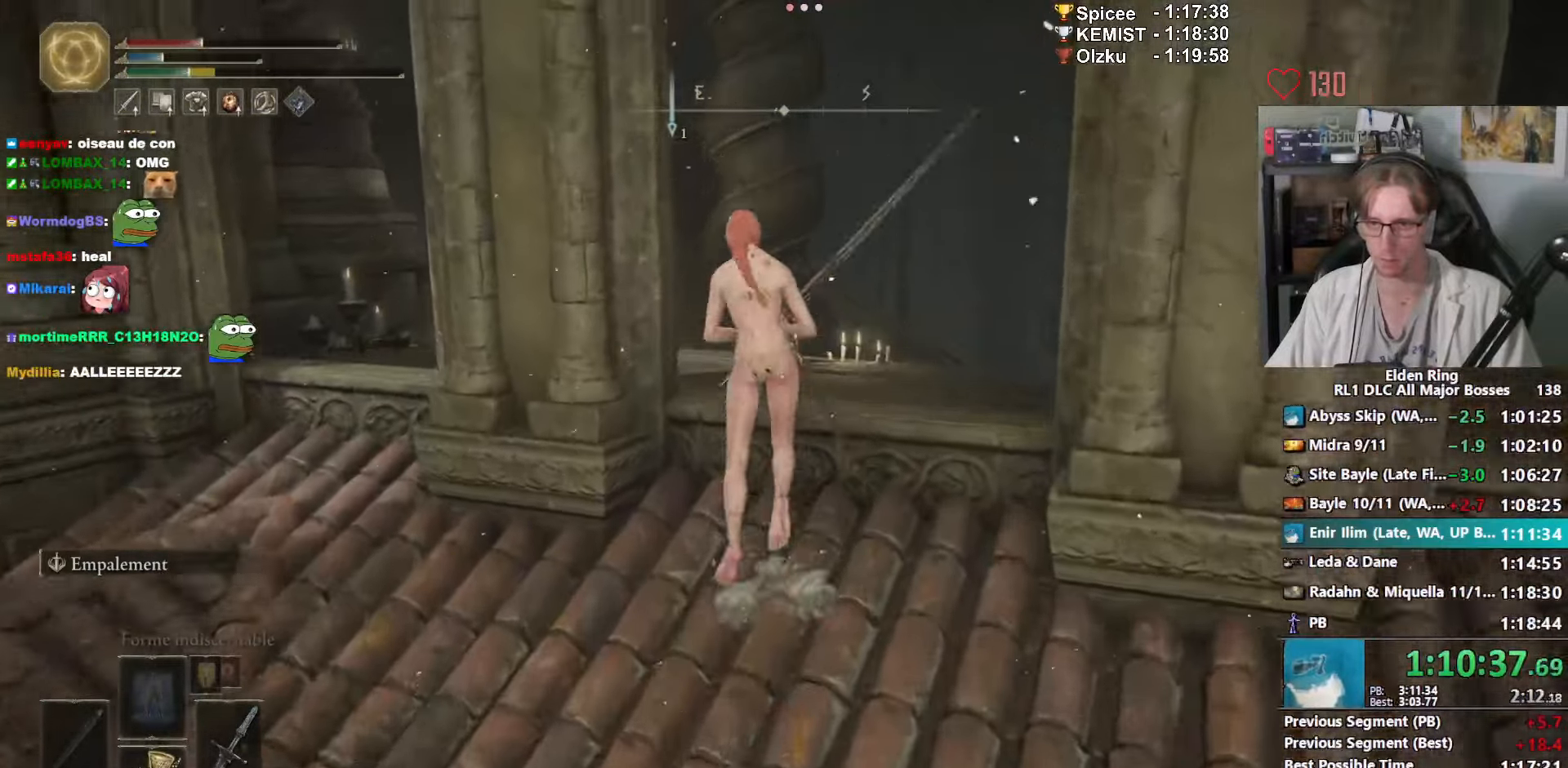
{"keys": ["space", "z"], "mouse": ["right"], "events": []}
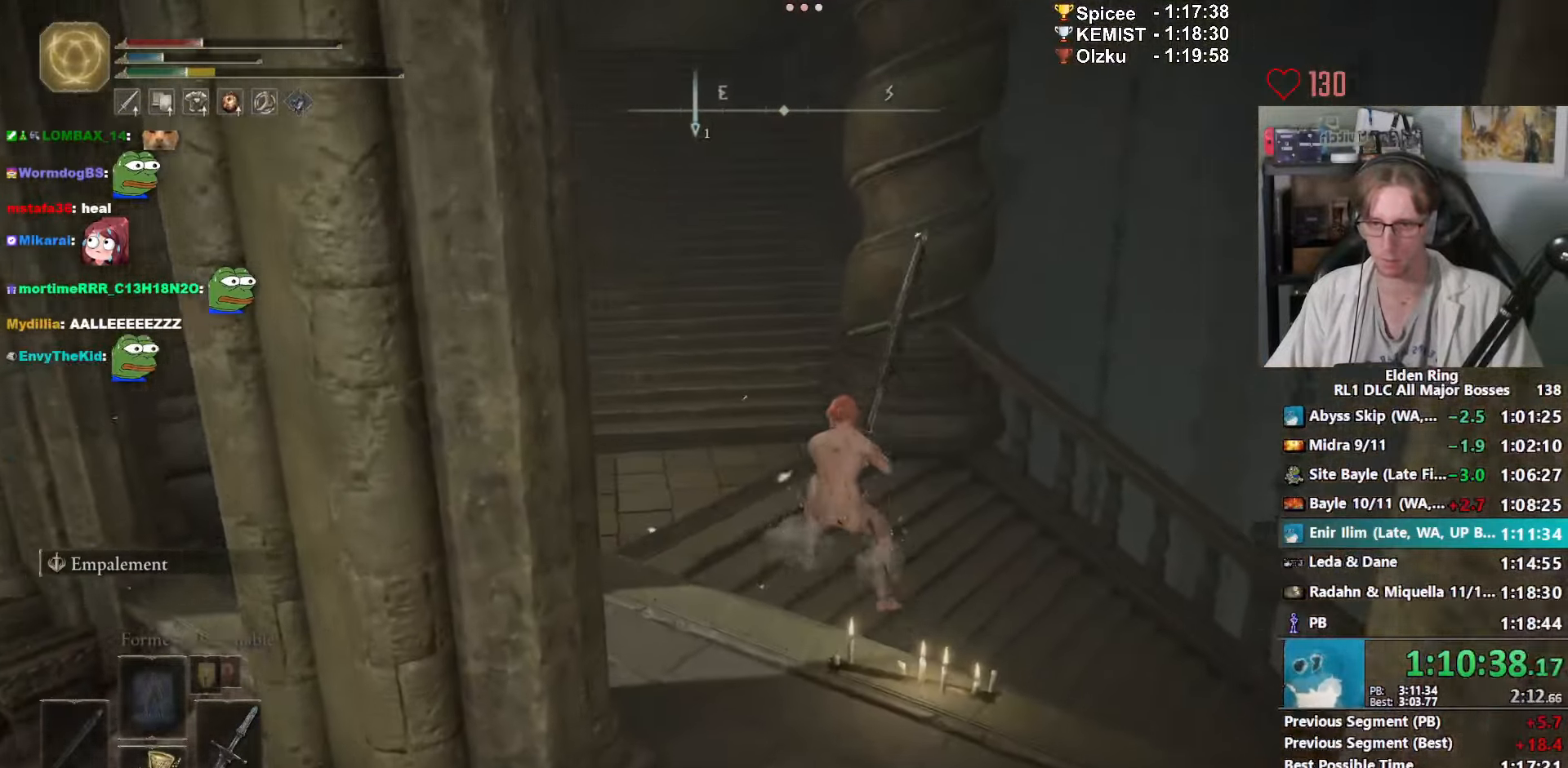
{"keys": ["space", "z"], "mouse": [], "events": [[350, "mouse_right", "up"]]}
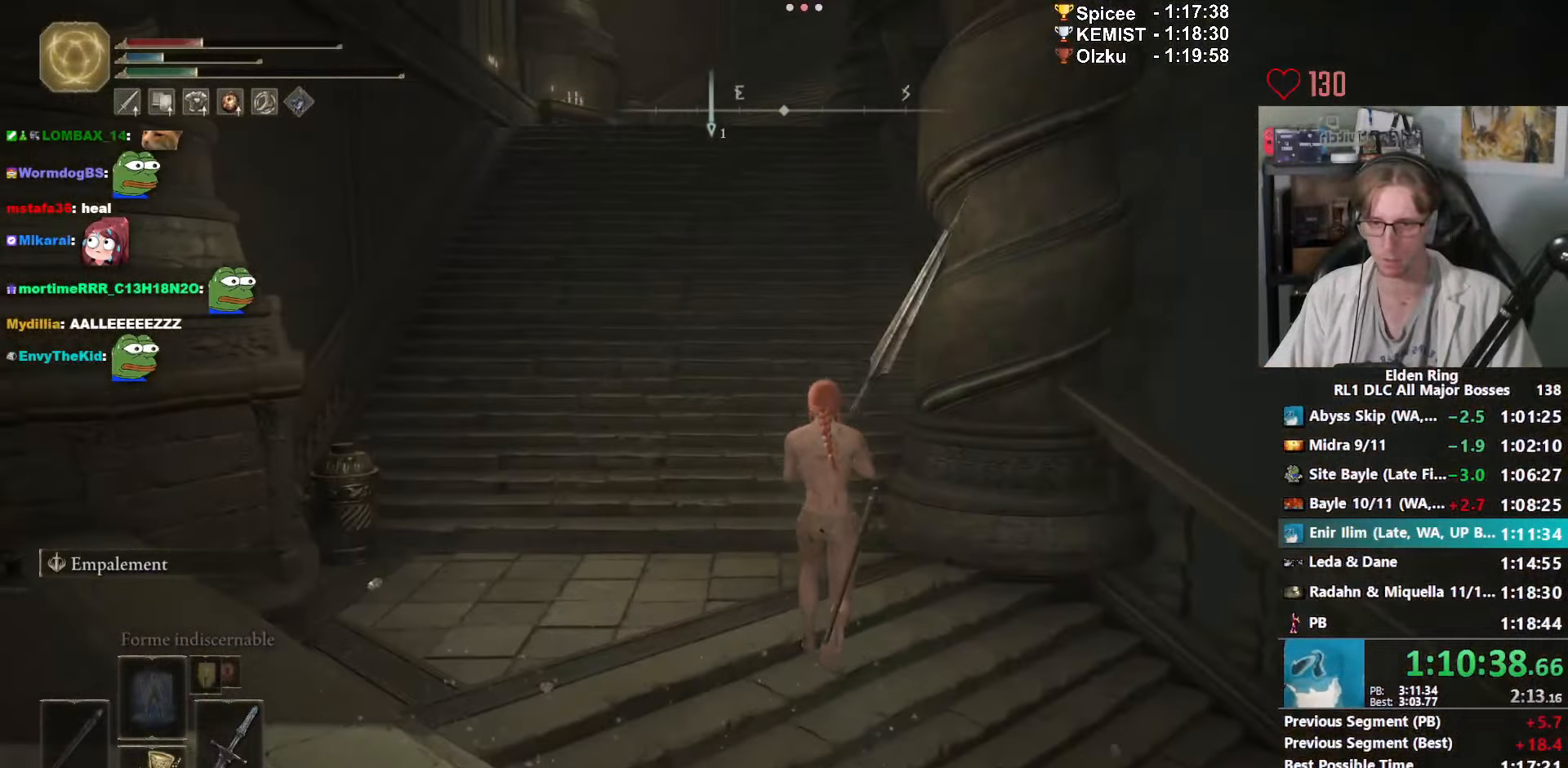
{"keys": ["q", "z"], "mouse": [], "events": [[316, "space", "up"], [500, "q", "down"]]}
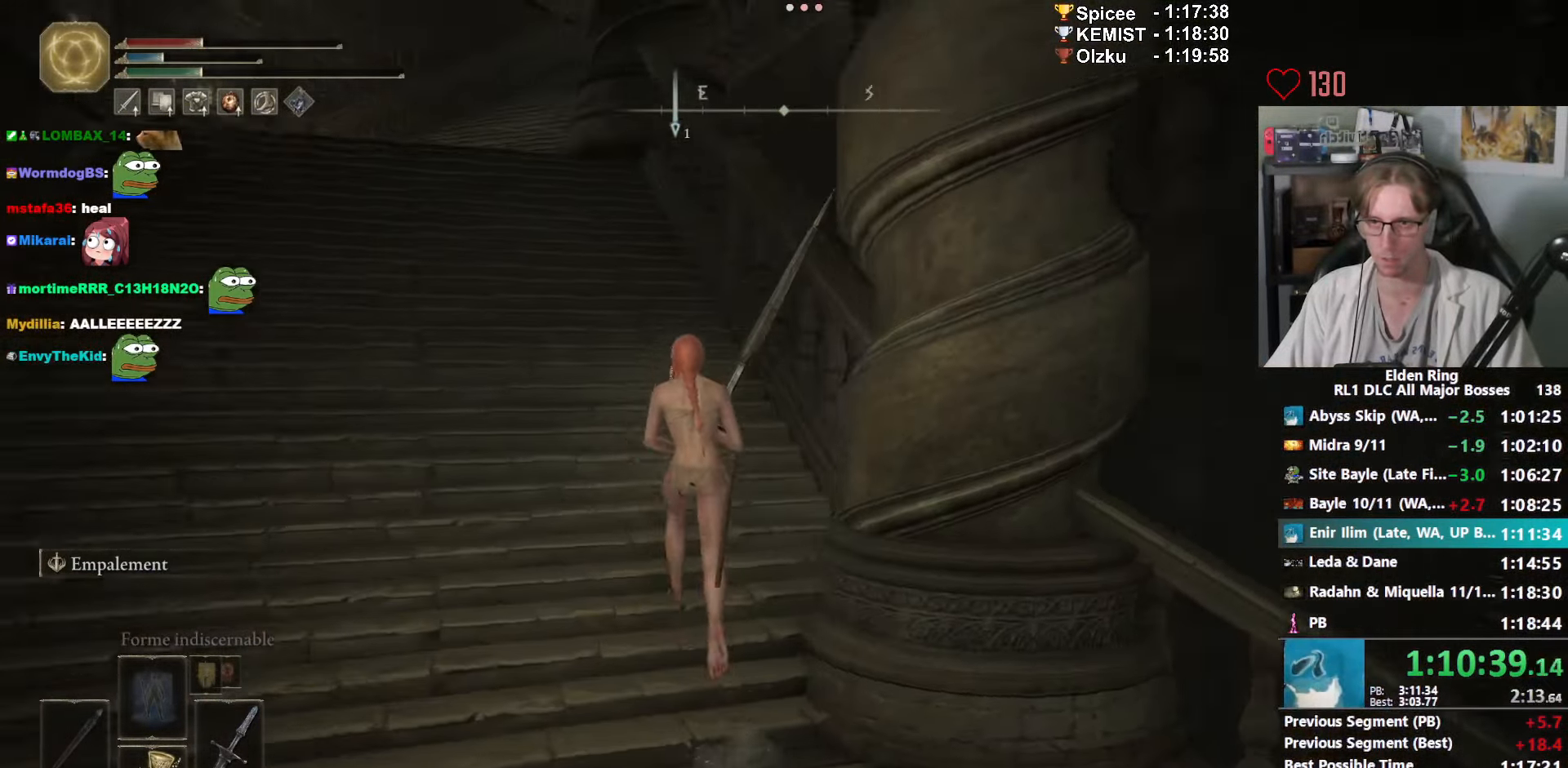
{"keys": ["q", "z"], "mouse": [], "events": []}